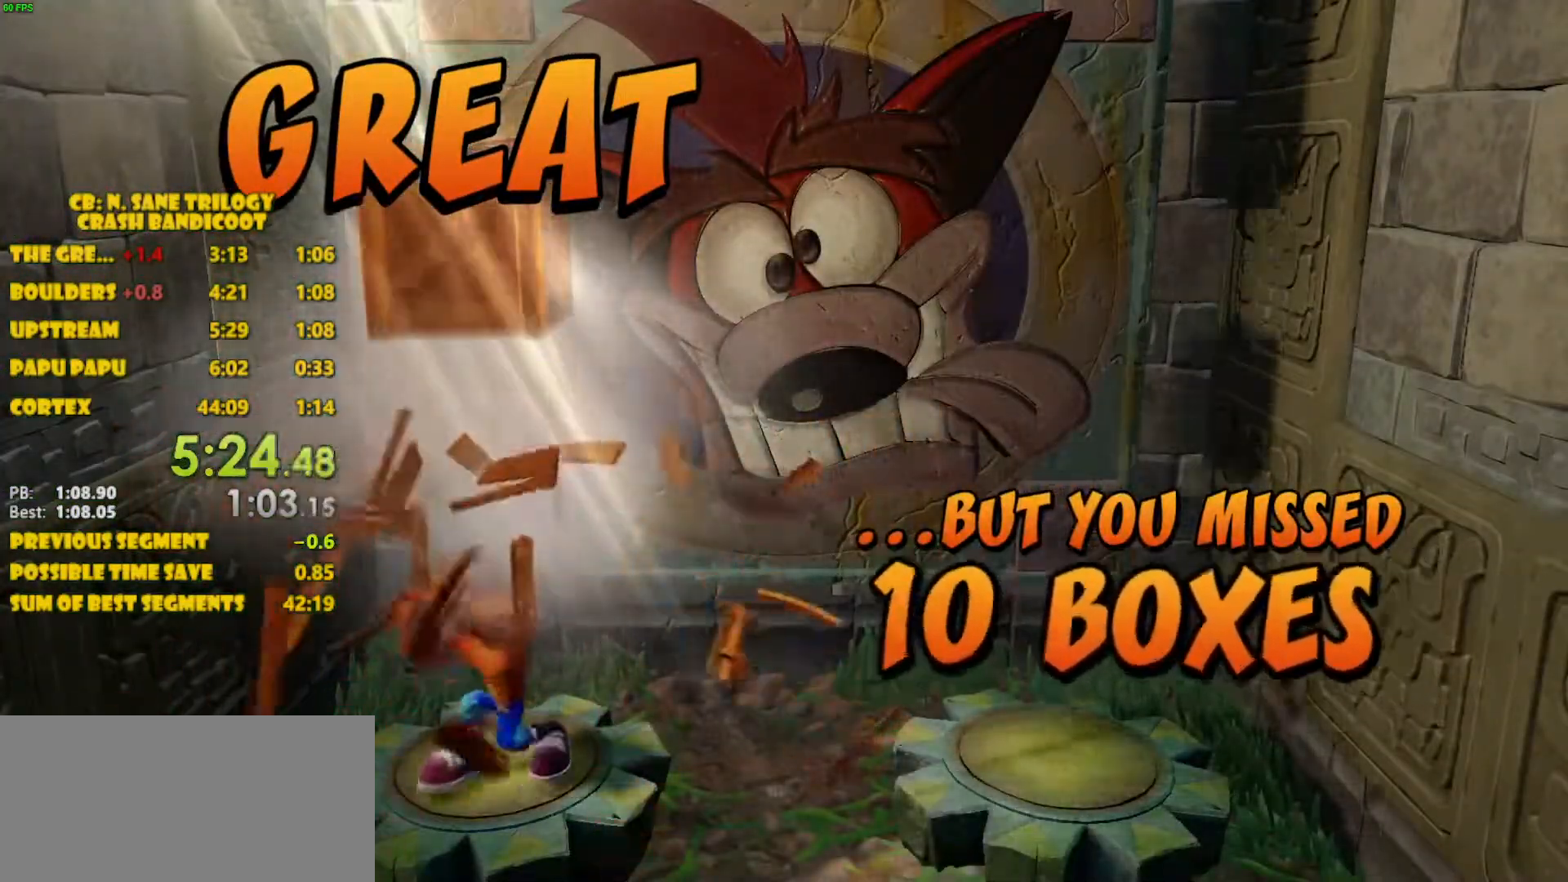
Gameplay with a controller (PlayStation layout); each line is a JSON object with the inputs held at the frame after it. "events" lists button and stick changes between this image and that frame as [ms after this image, input, new state], when the widget could be followed in between. Not read: L3 R3 right_stick.
{"buttons": ["CROSS"], "left_stick": "center", "events": []}
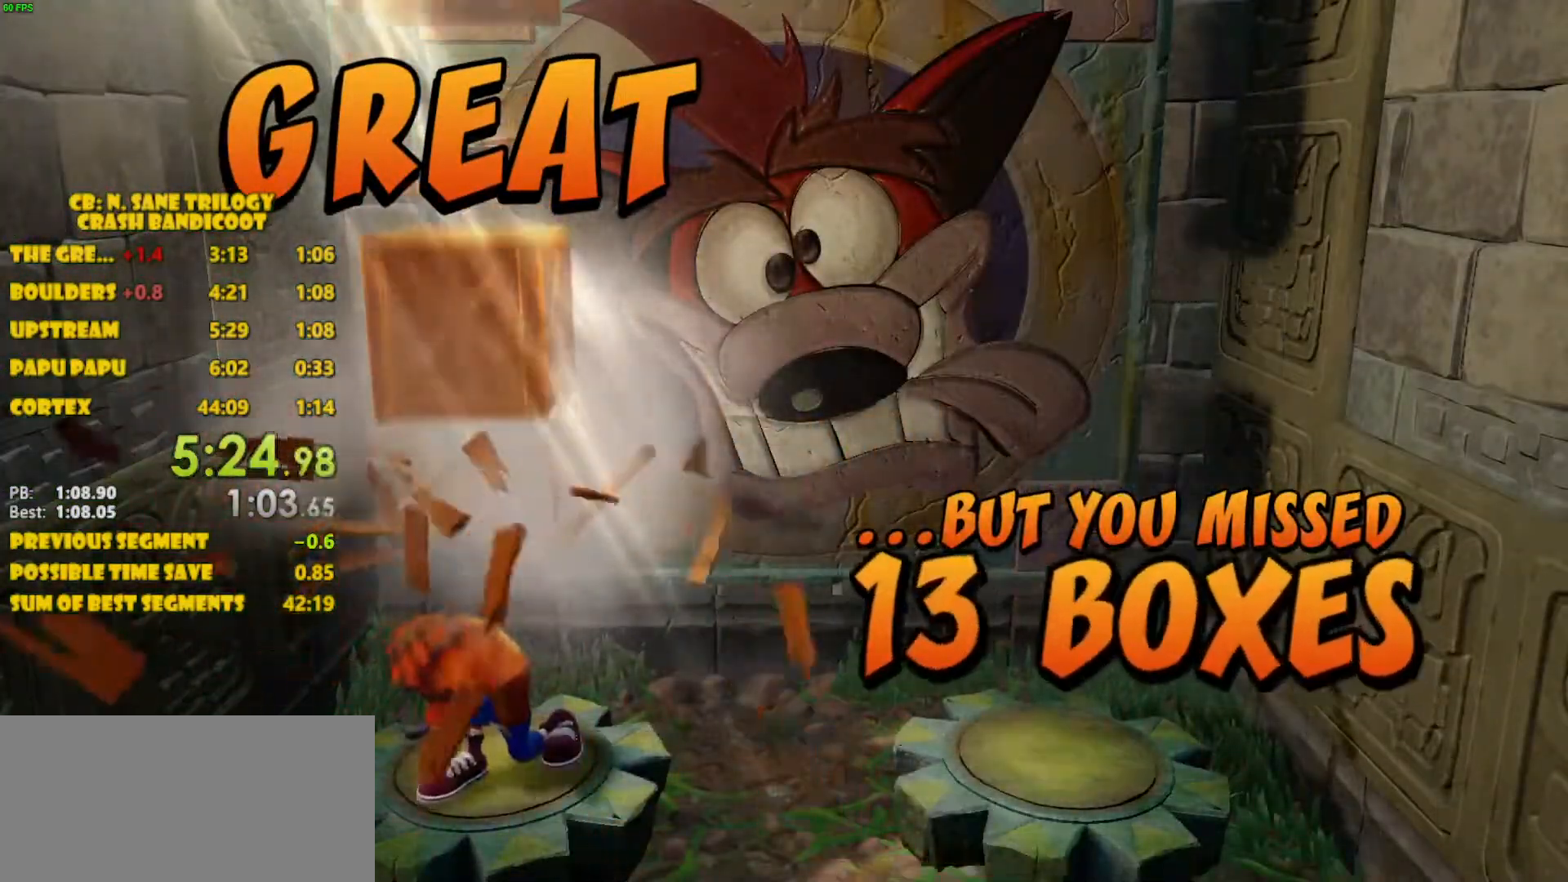
{"buttons": ["CROSS"], "left_stick": "center", "events": []}
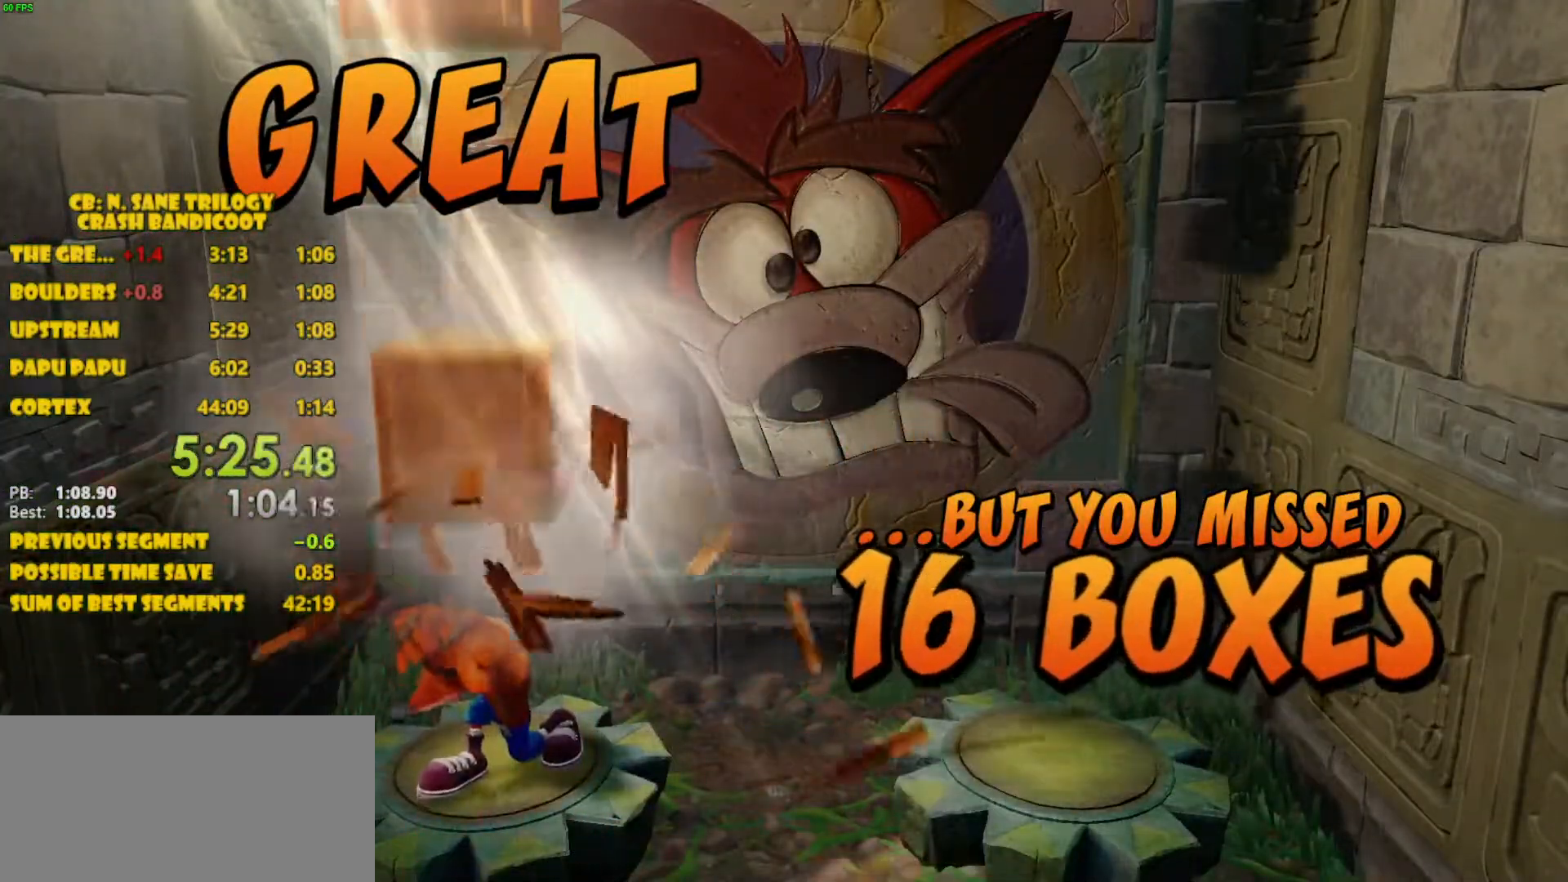
{"buttons": ["CROSS"], "left_stick": "center", "events": []}
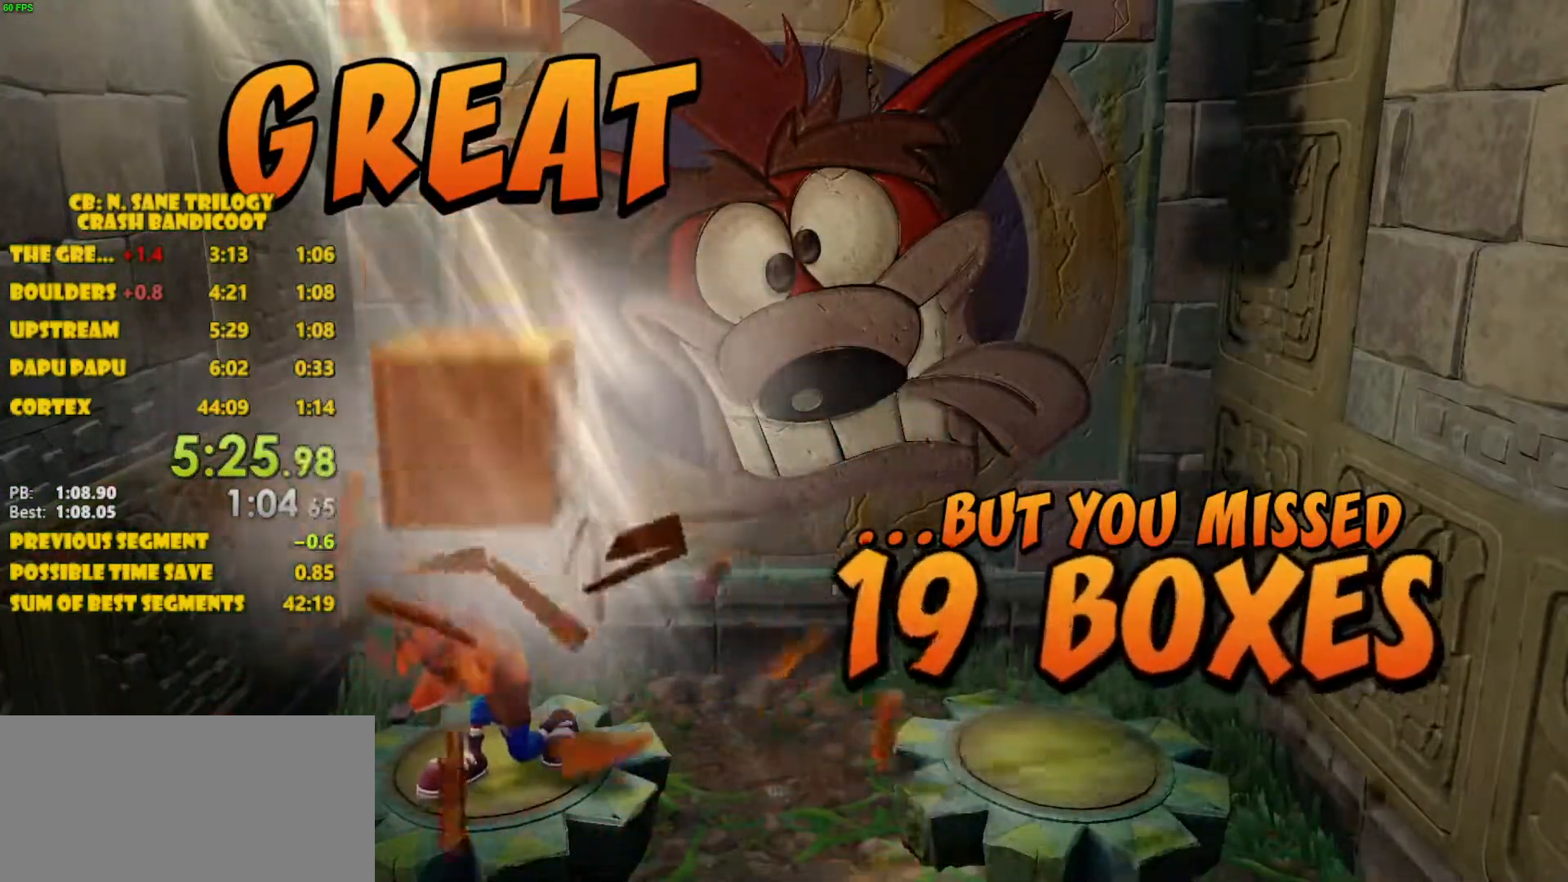
{"buttons": ["CROSS"], "left_stick": "center", "events": []}
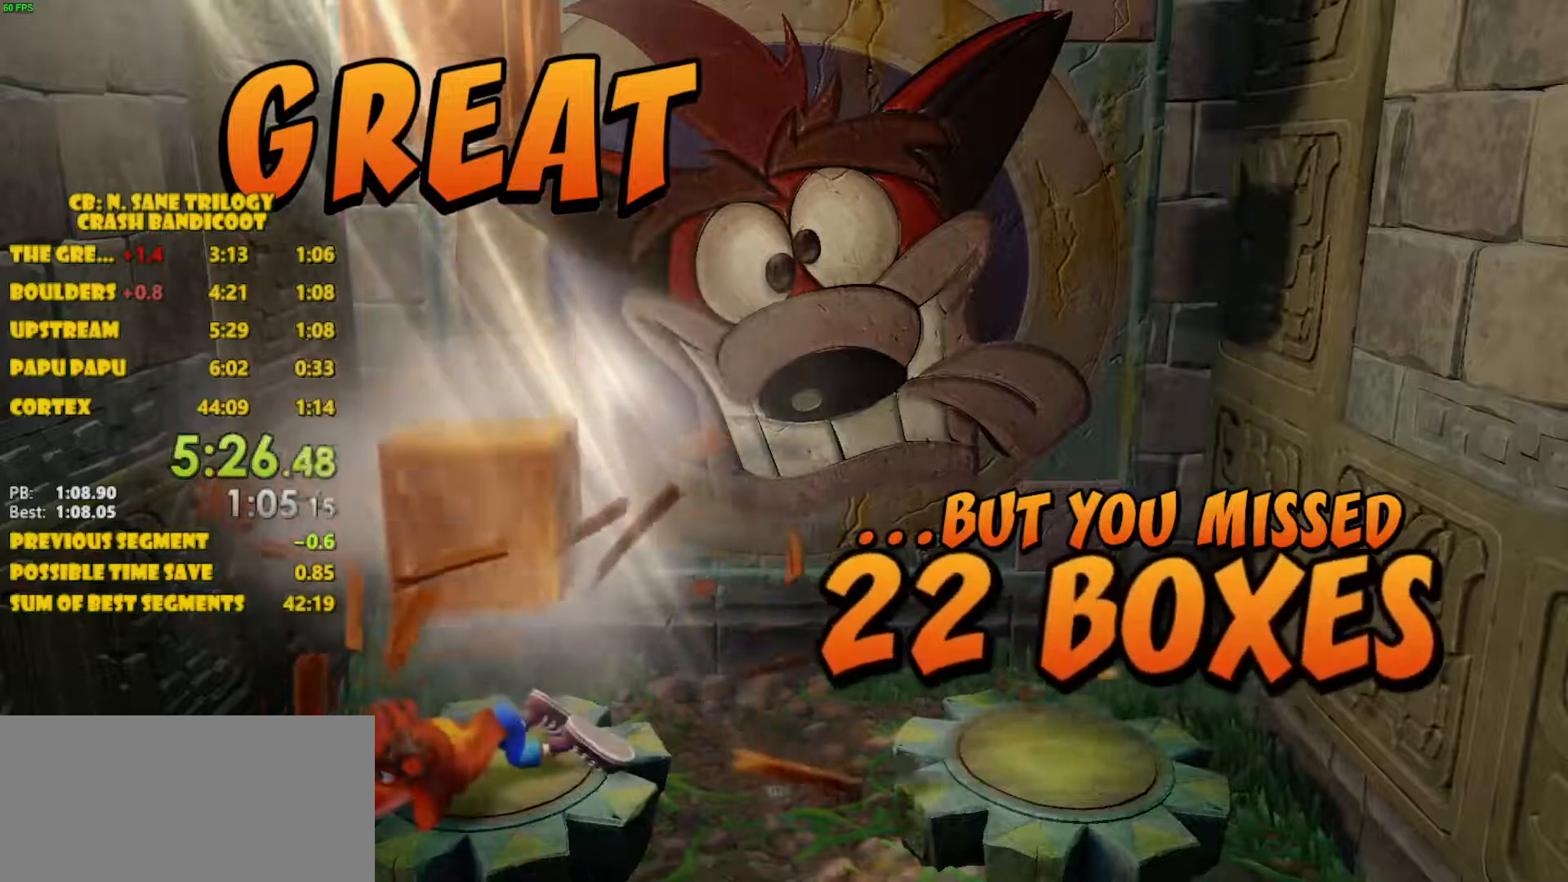
{"buttons": ["CROSS"], "left_stick": "center", "events": []}
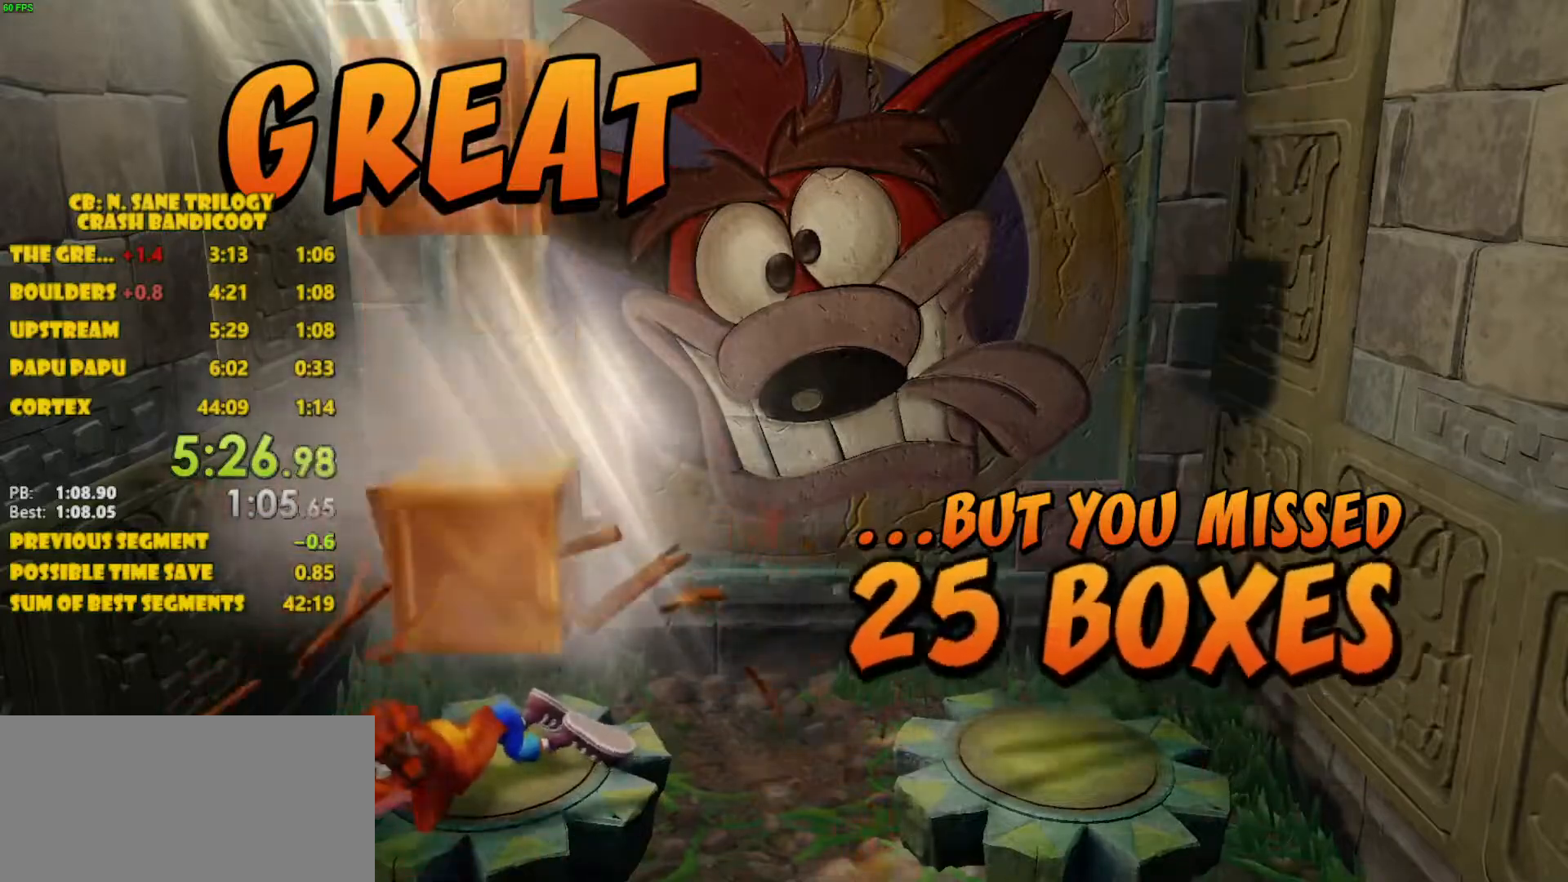
{"buttons": ["CROSS"], "left_stick": "center", "events": []}
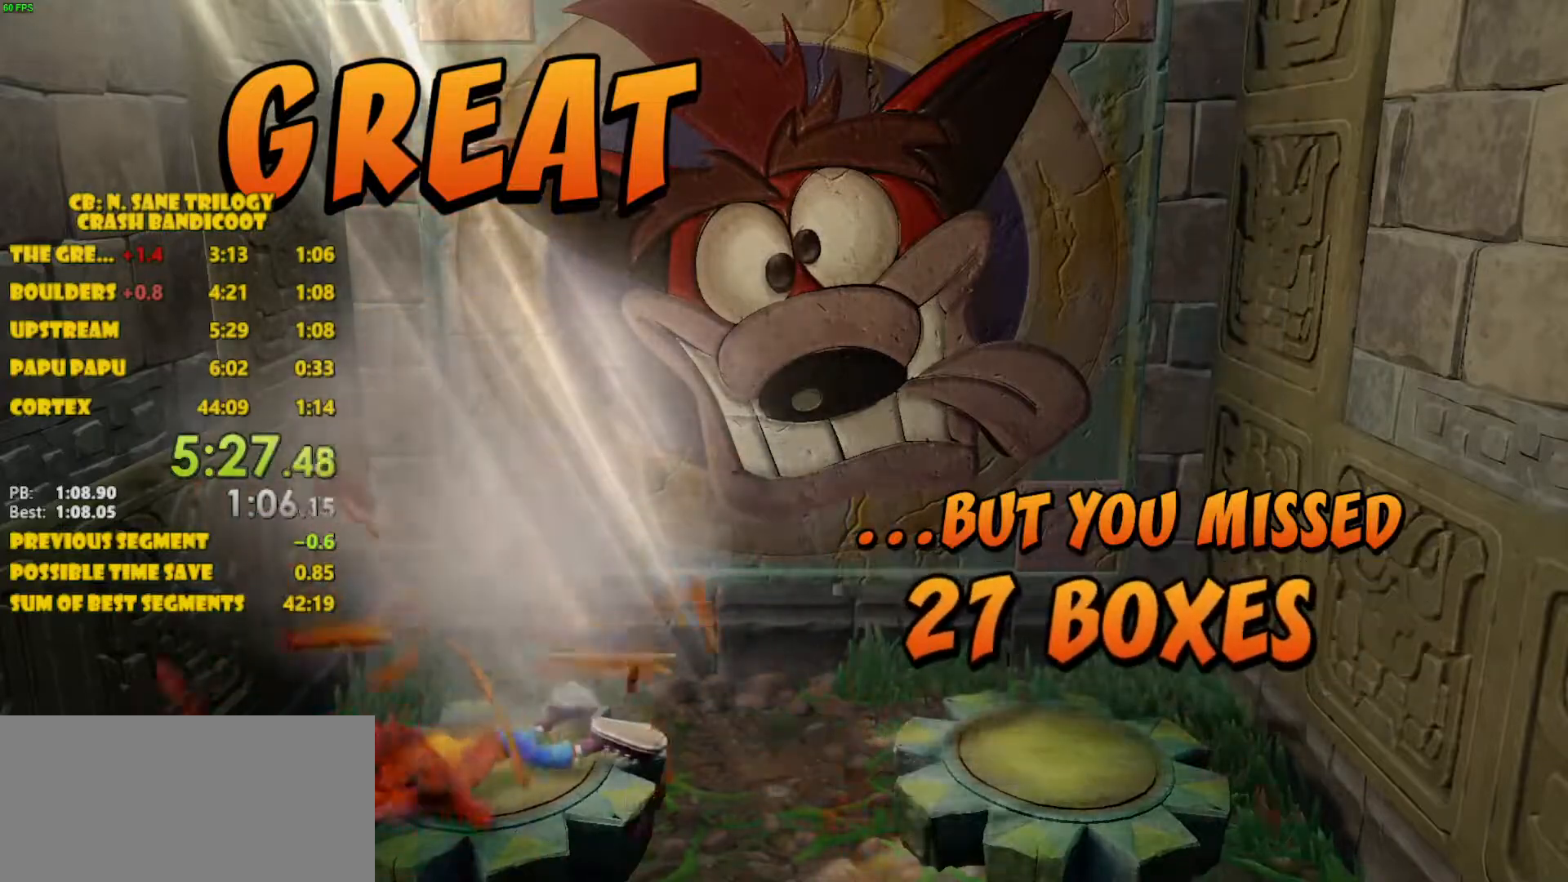
{"buttons": ["CROSS"], "left_stick": "center", "events": [[300, "CROSS", "up"], [450, "CROSS", "down"]]}
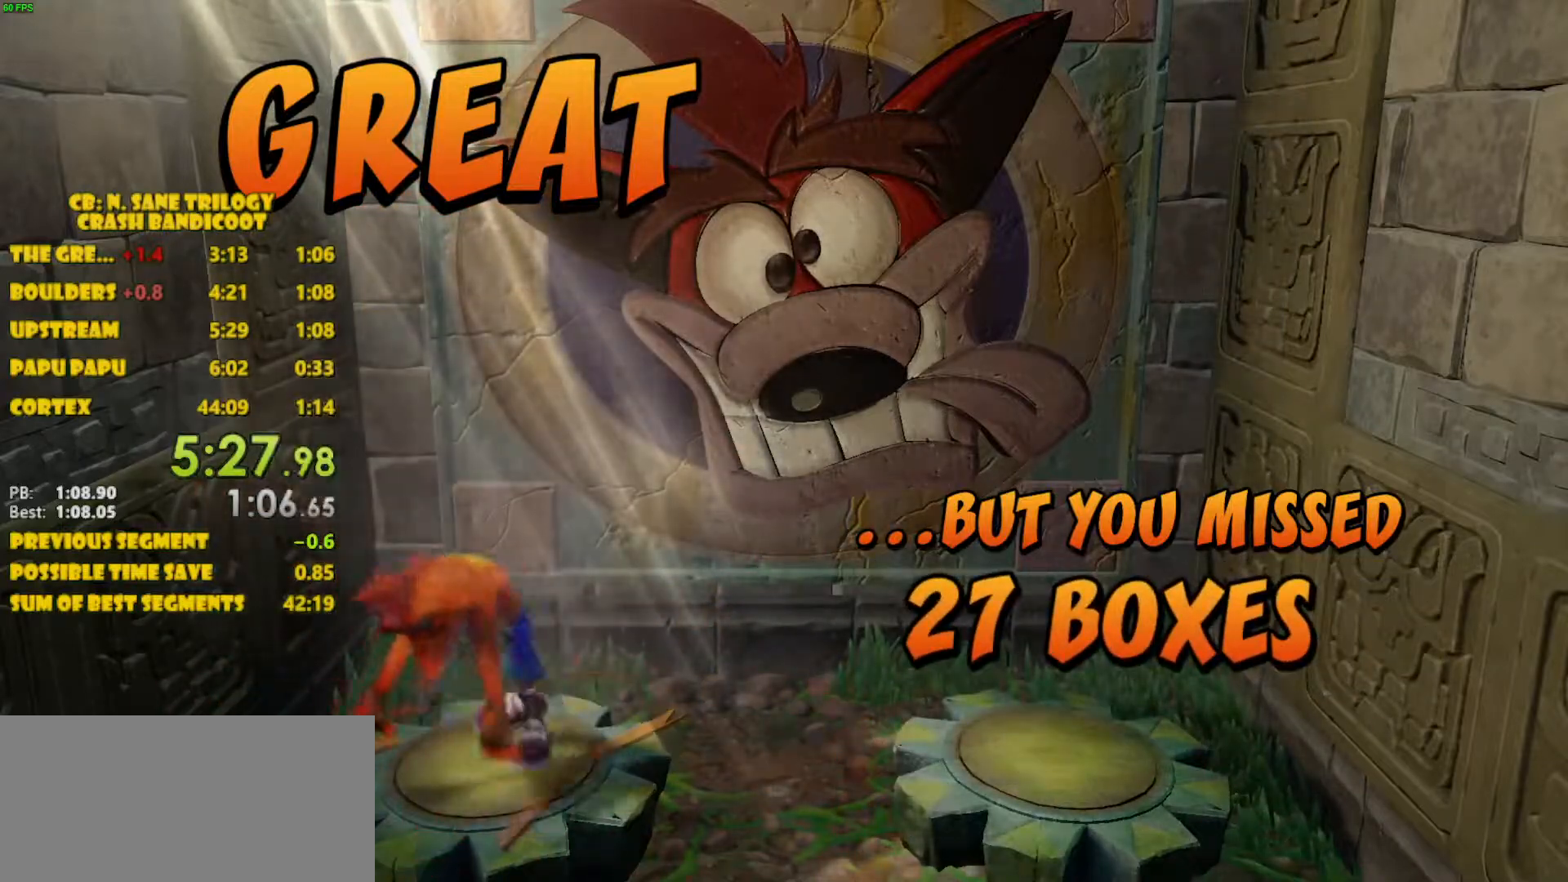
{"buttons": [], "left_stick": "center", "events": [[17, "CROSS", "up"], [133, "CROSS", "down"], [217, "CROSS", "up"], [250, "CROSS", "down"], [283, "CROSS", "up"], [333, "CROSS", "down"], [367, "CROSS", "up"], [433, "CROSS", "down"], [467, "CROSS", "up"]]}
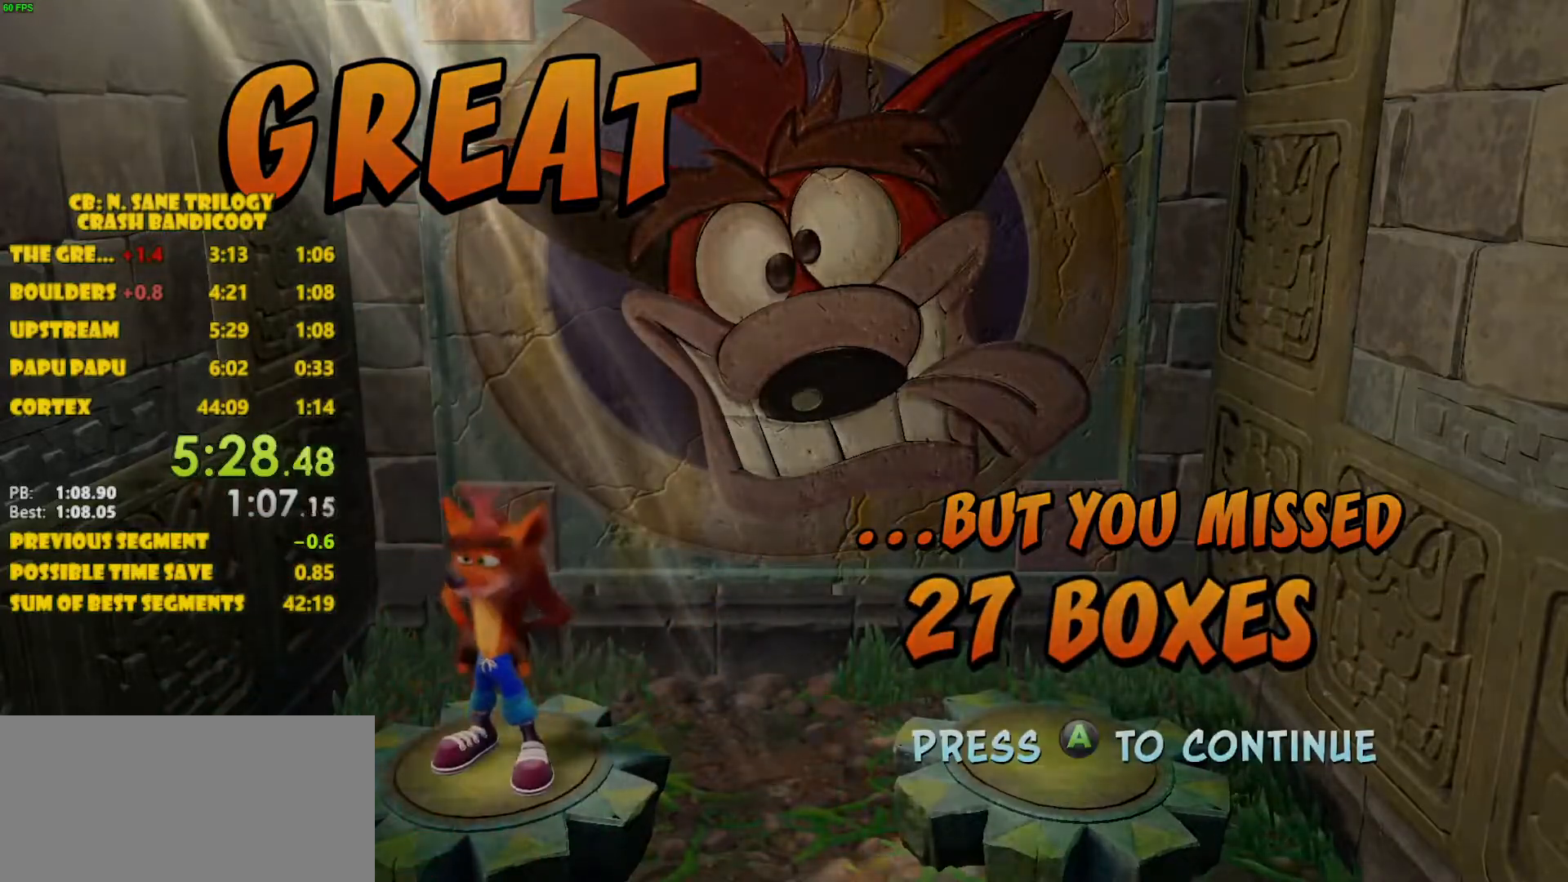
{"buttons": [], "left_stick": "center", "events": []}
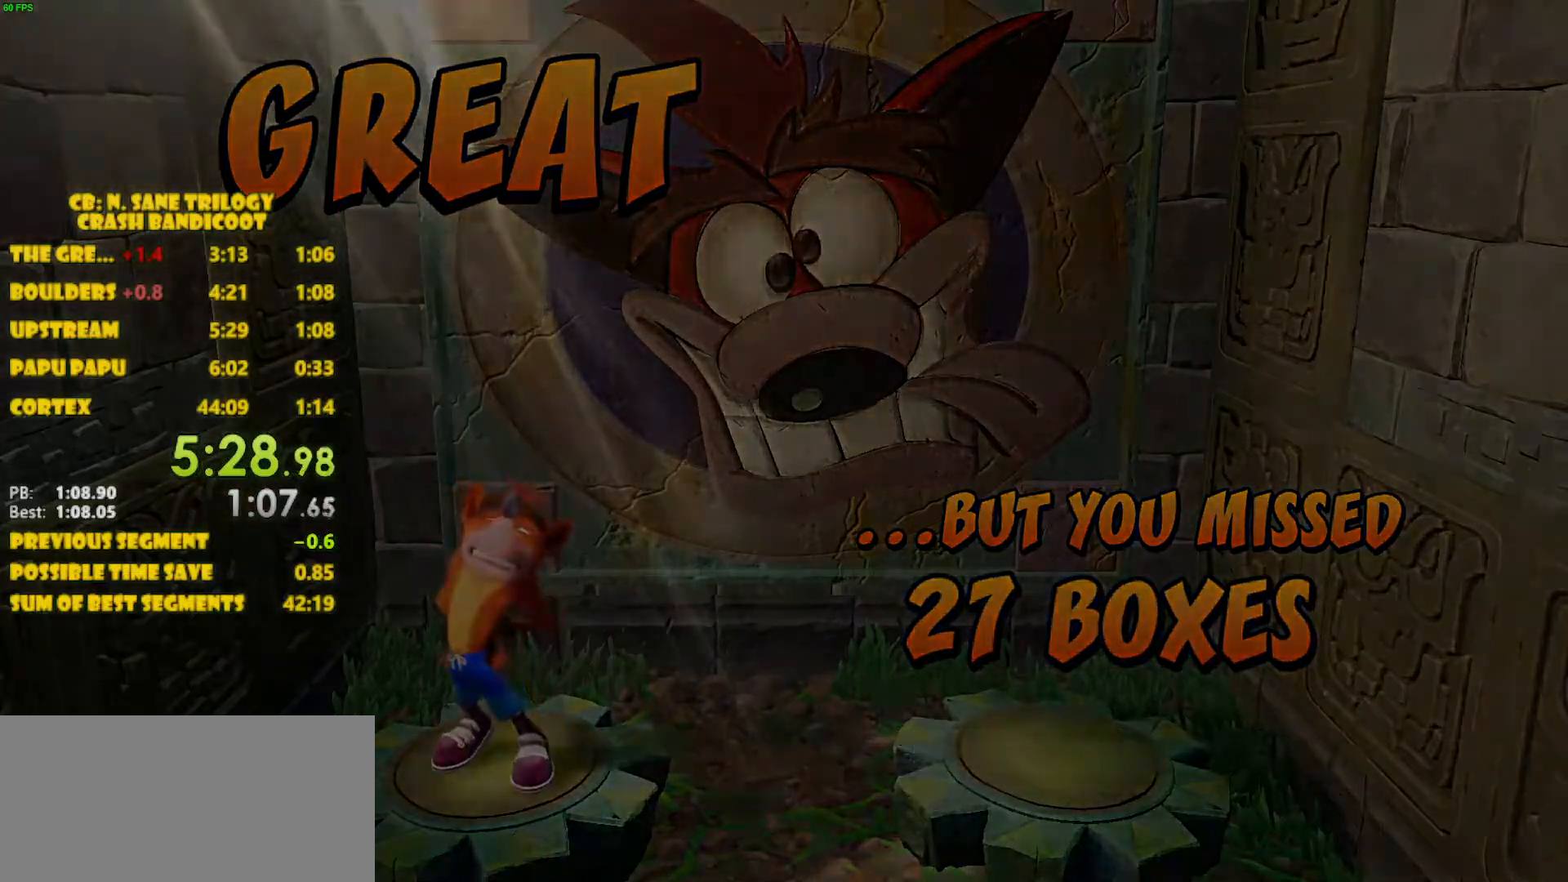
{"buttons": [], "left_stick": "center", "events": []}
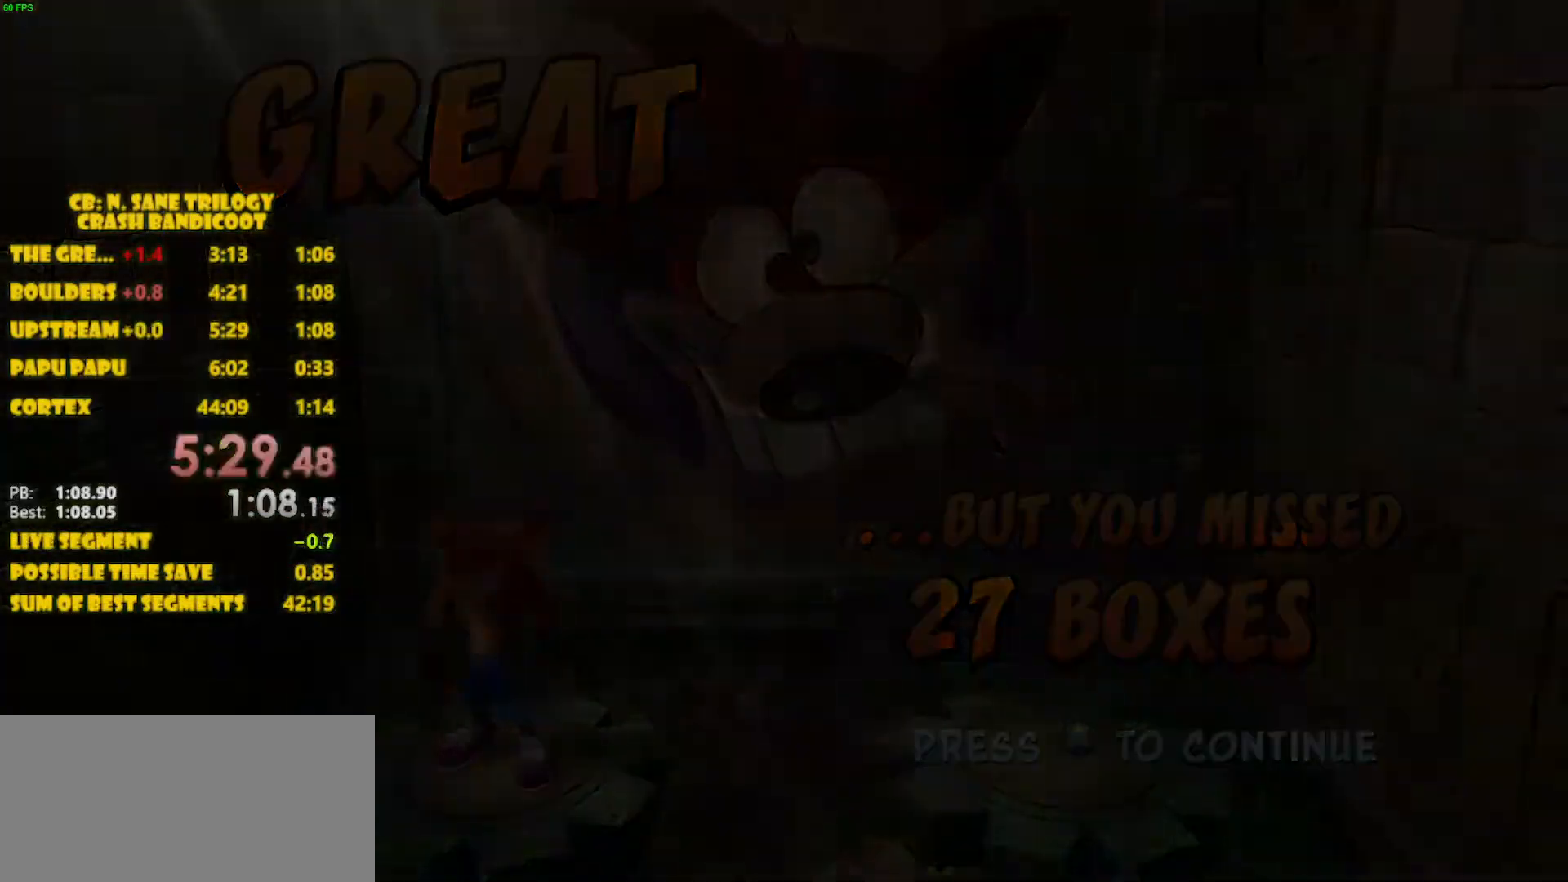
{"buttons": [], "left_stick": "center", "events": []}
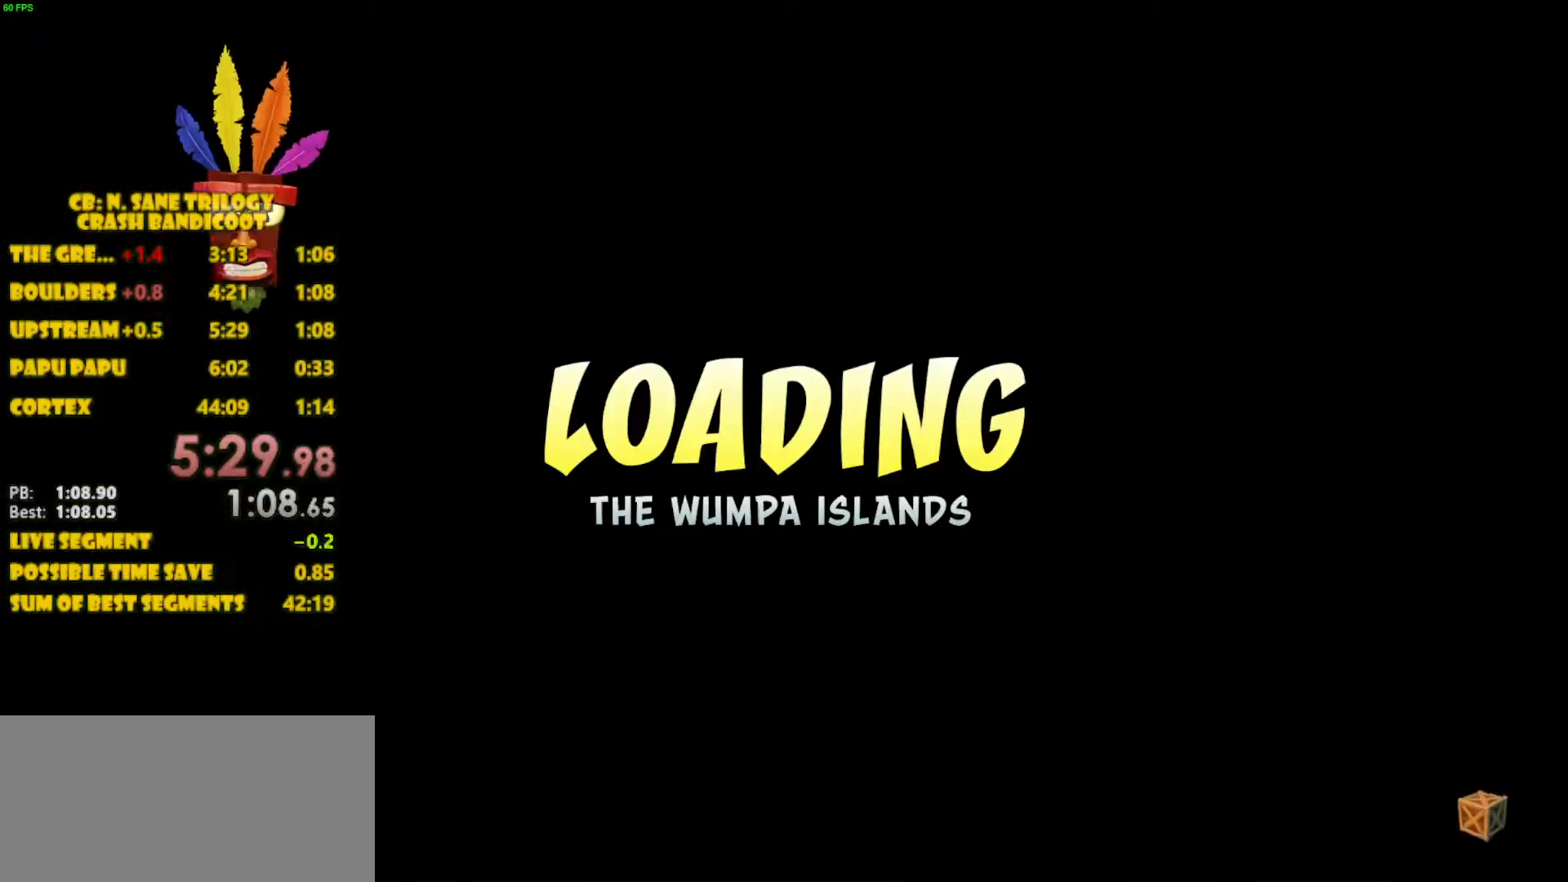
{"buttons": [], "left_stick": "center", "events": []}
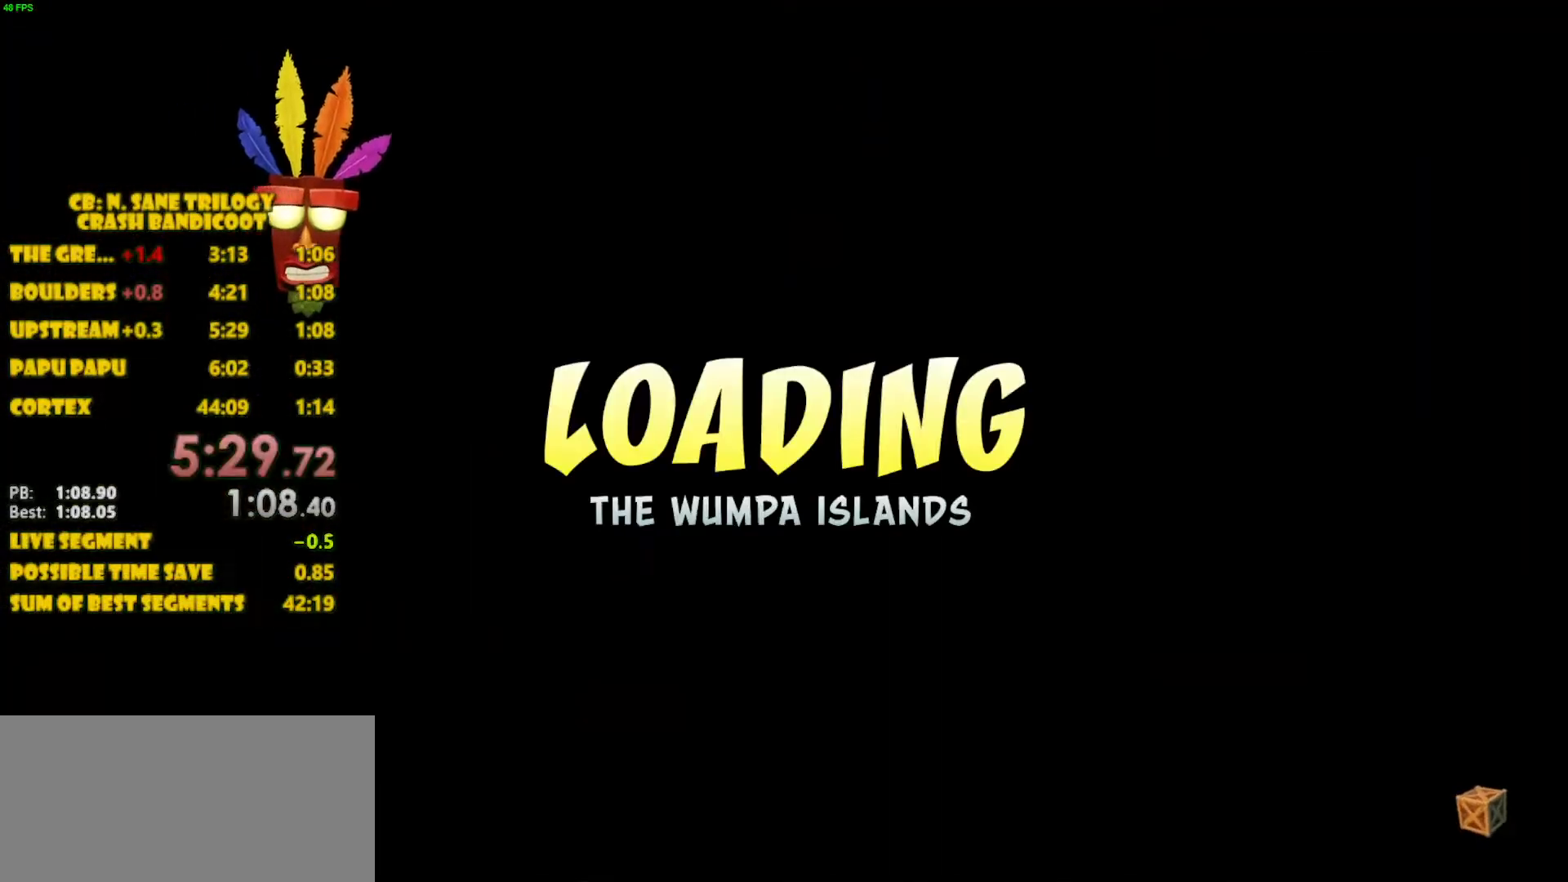
{"buttons": [], "left_stick": "center", "events": []}
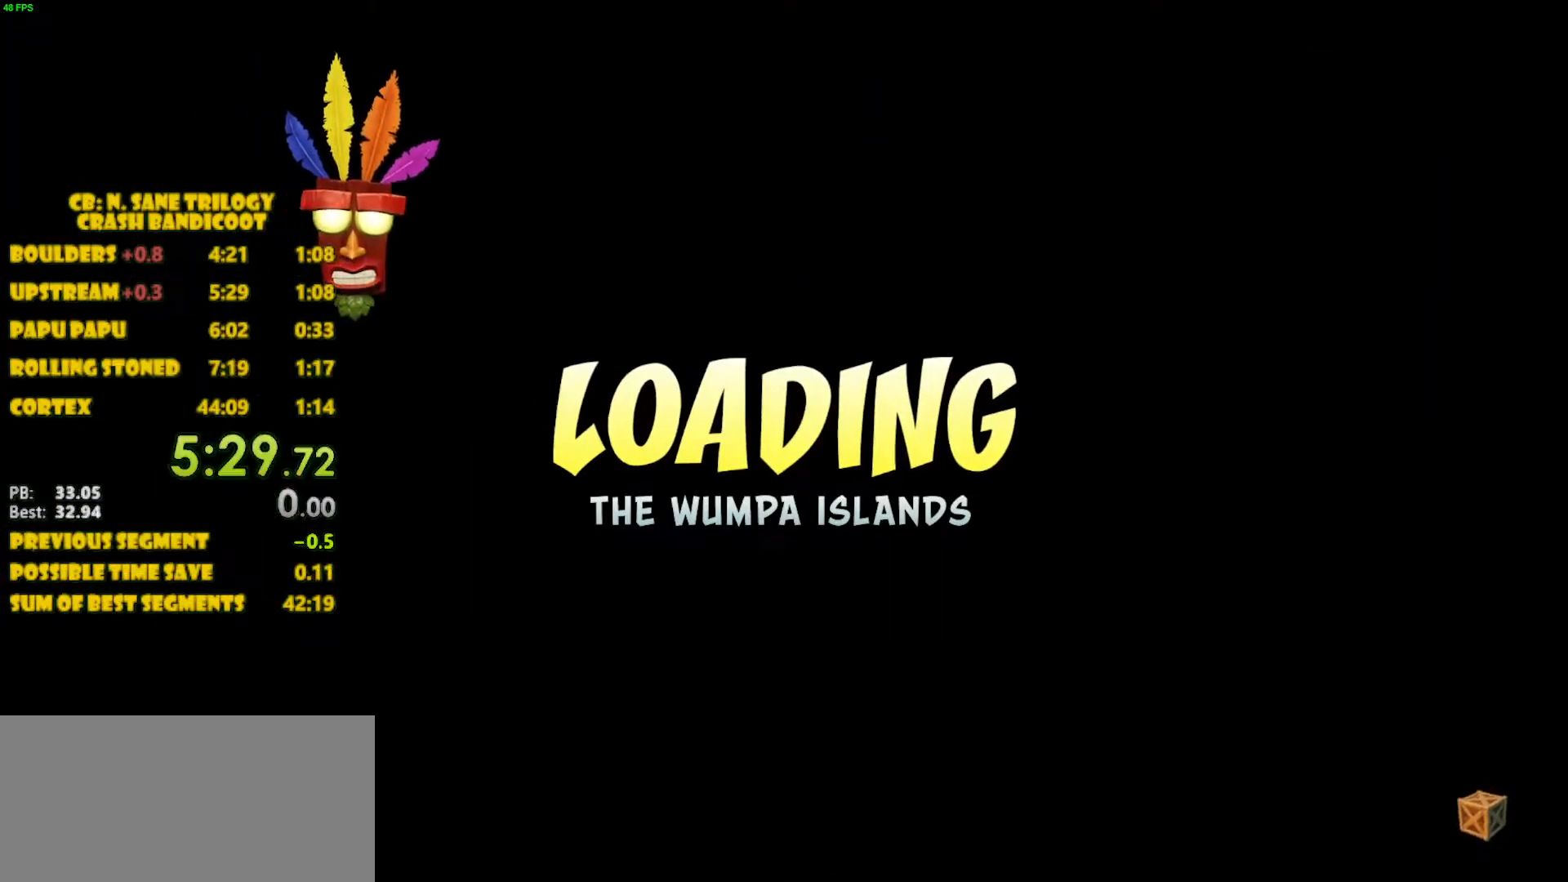
{"buttons": [], "left_stick": "center", "events": []}
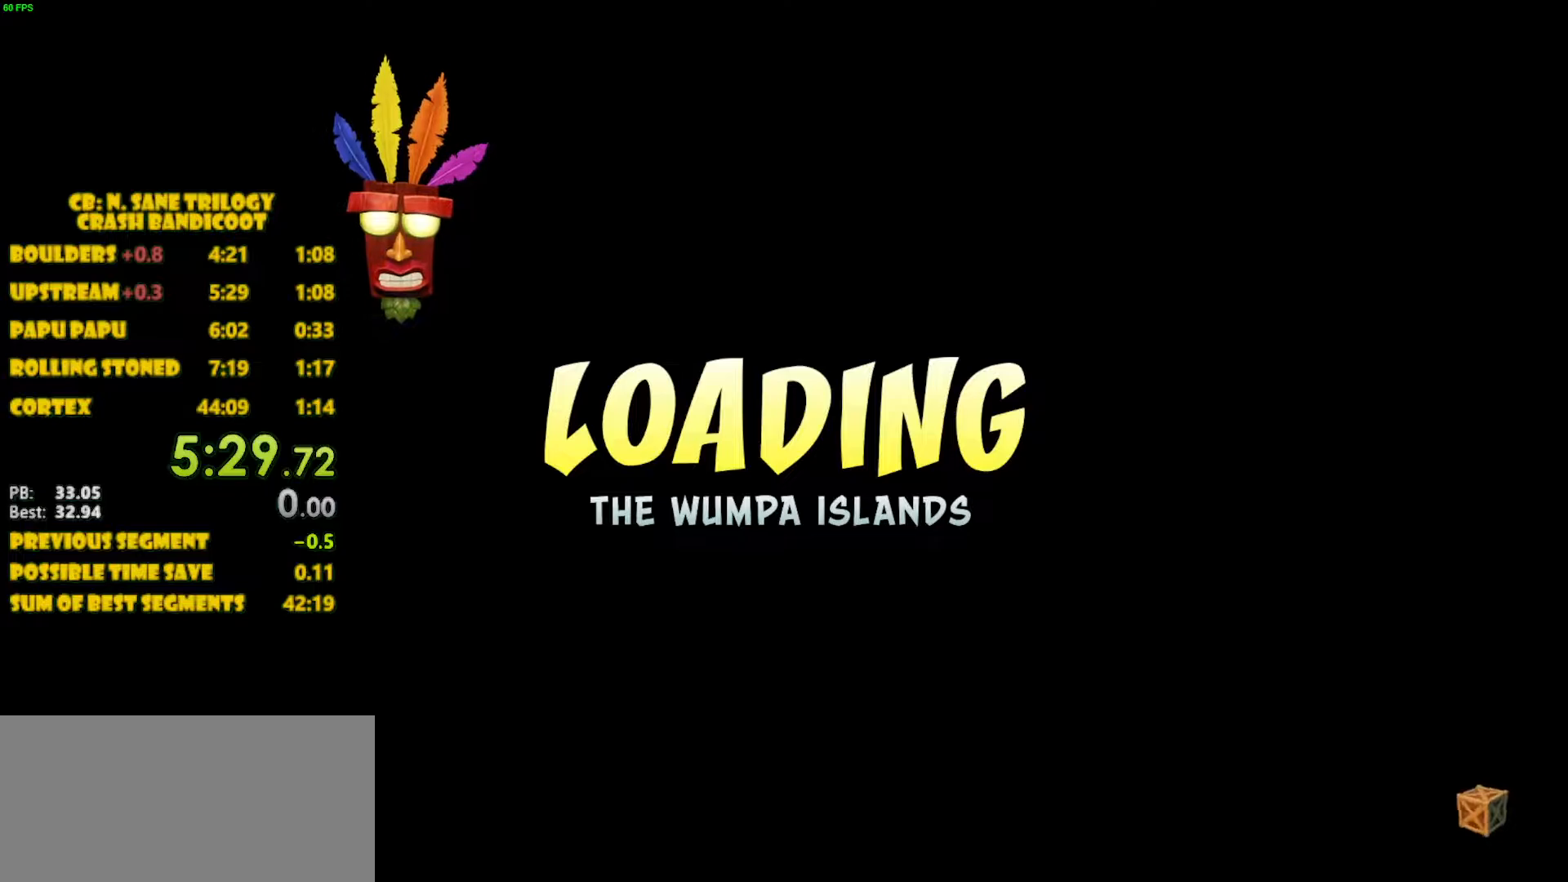
{"buttons": [], "left_stick": "center", "events": []}
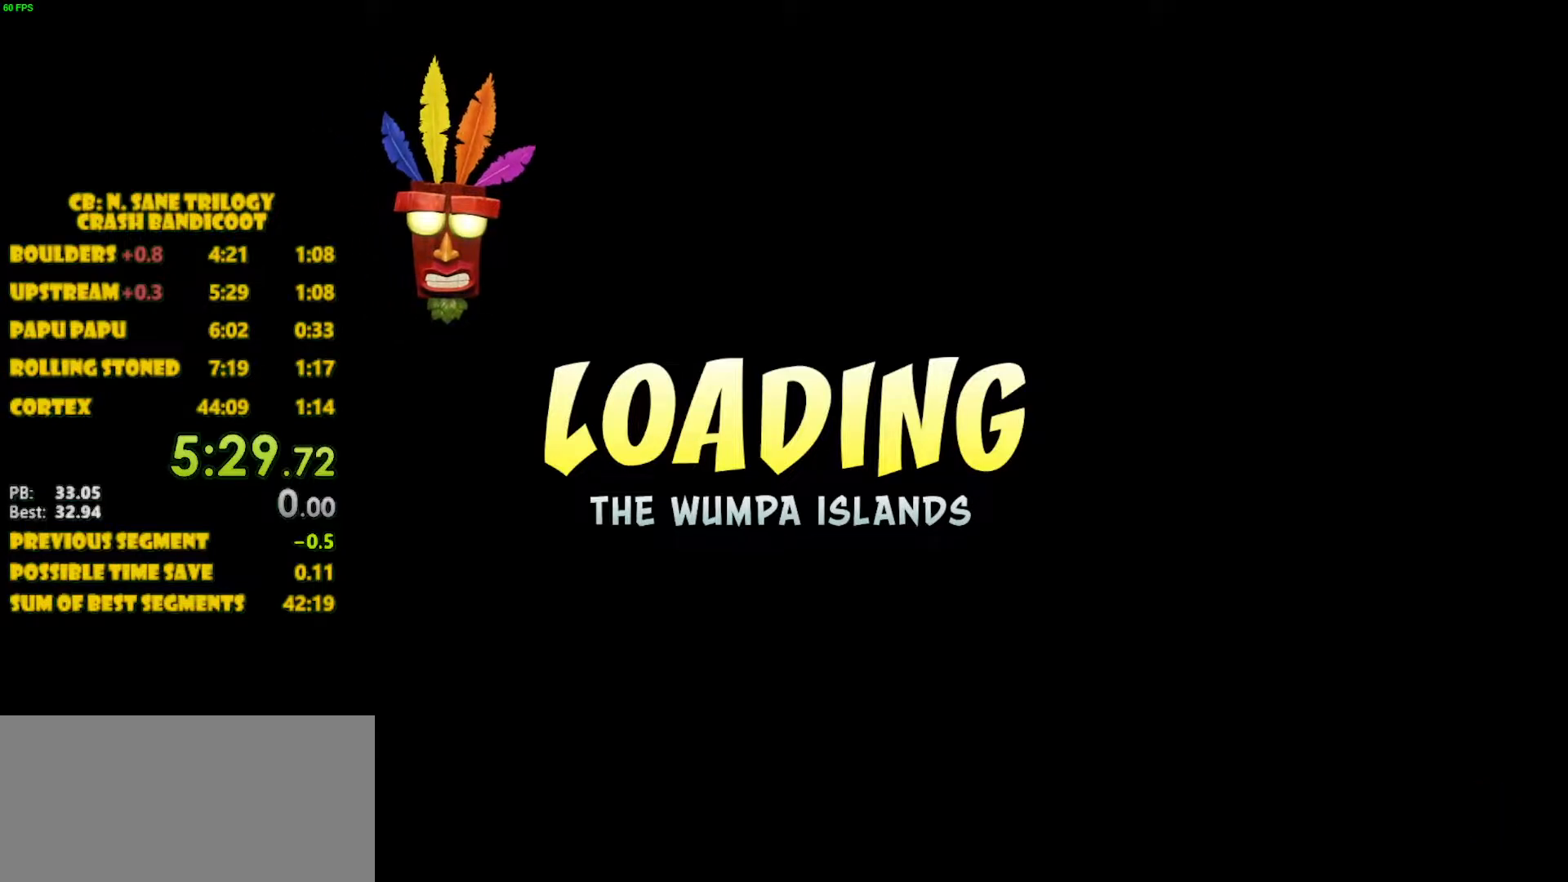
{"buttons": [], "left_stick": "center", "events": [[117, "CROSS", "down"], [183, "CROSS", "up"], [283, "CROSS", "down"], [350, "CROSS", "up"], [383, "CROSS", "down"], [417, "CROSS", "up"]]}
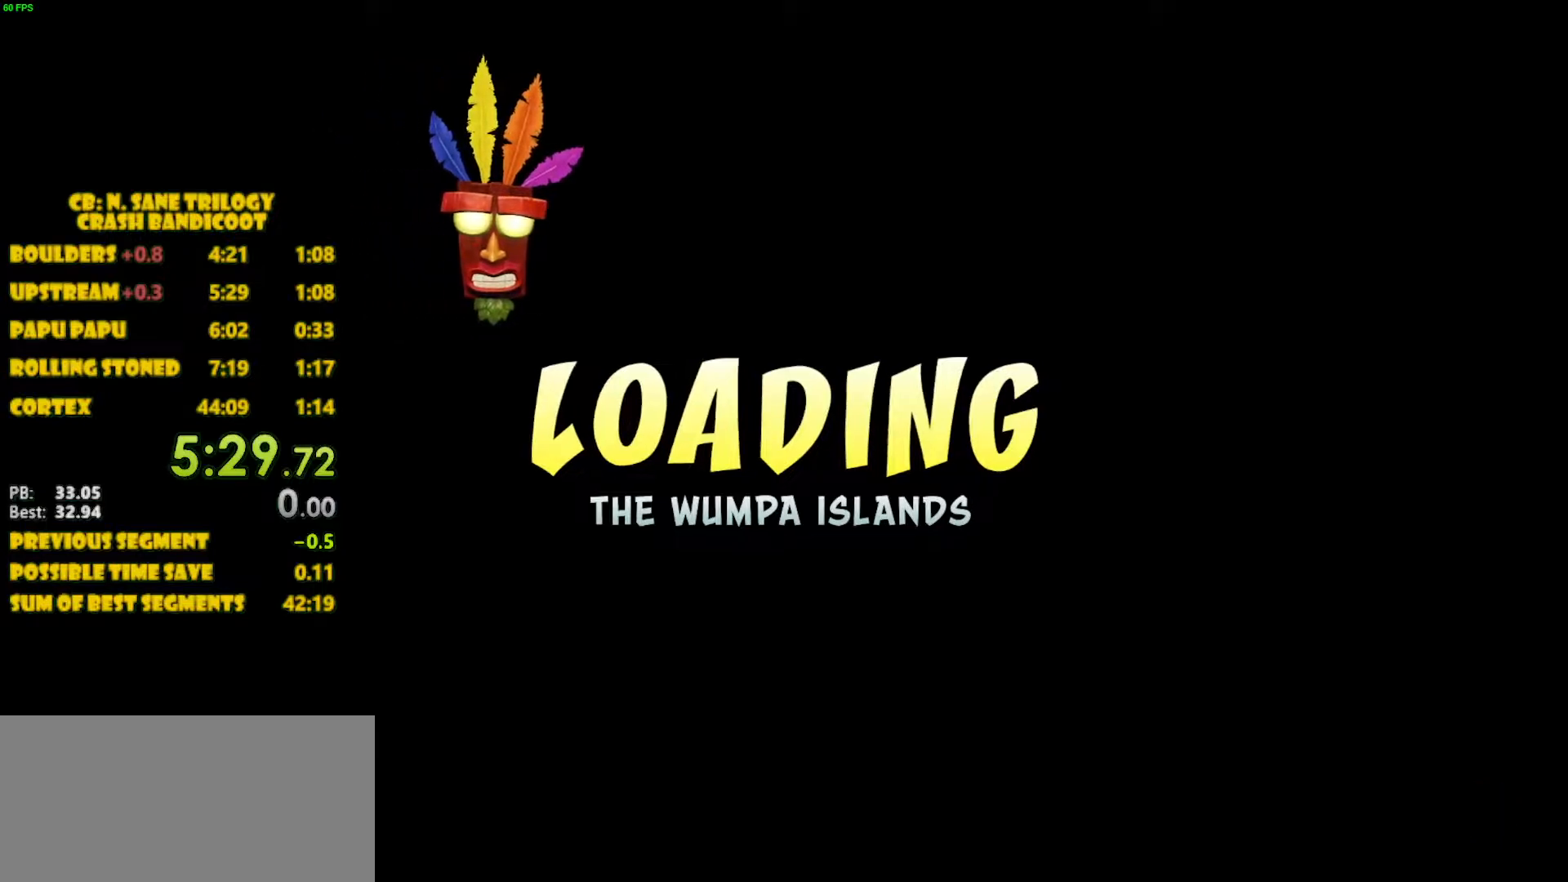
{"buttons": ["CROSS"], "left_stick": "center", "events": [[250, "CROSS", "down"], [333, "CROSS", "up"], [400, "CROSS", "down"], [433, "CROSS", "up"], [483, "CROSS", "down"]]}
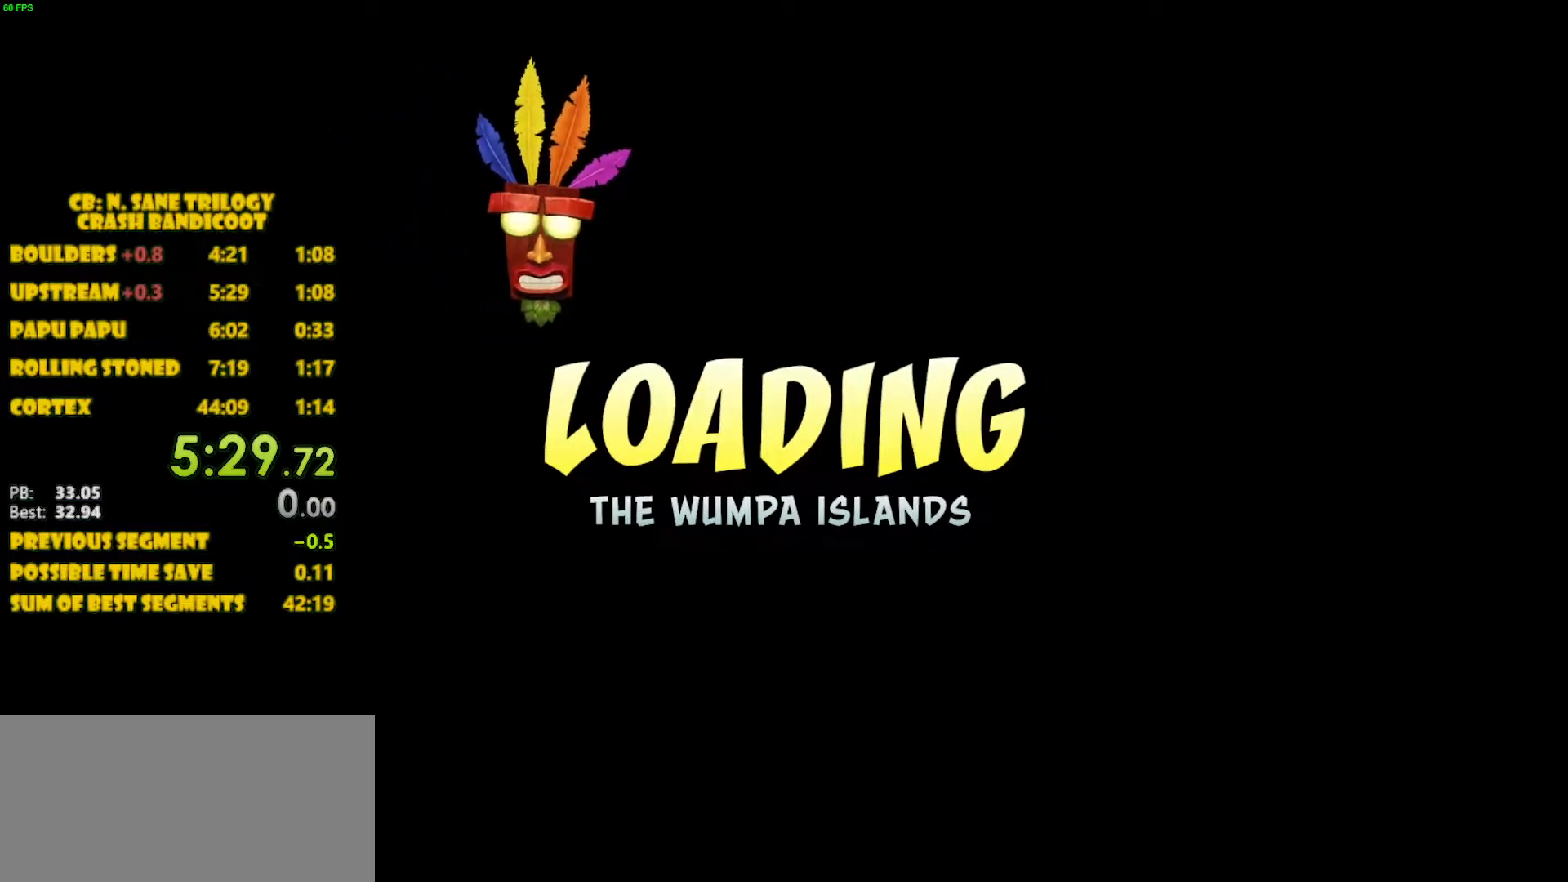
{"buttons": [], "left_stick": "center", "events": [[83, "CROSS", "up"], [233, "CROSS", "down"], [300, "CROSS", "up"], [367, "CROSS", "down"], [417, "CROSS", "up"]]}
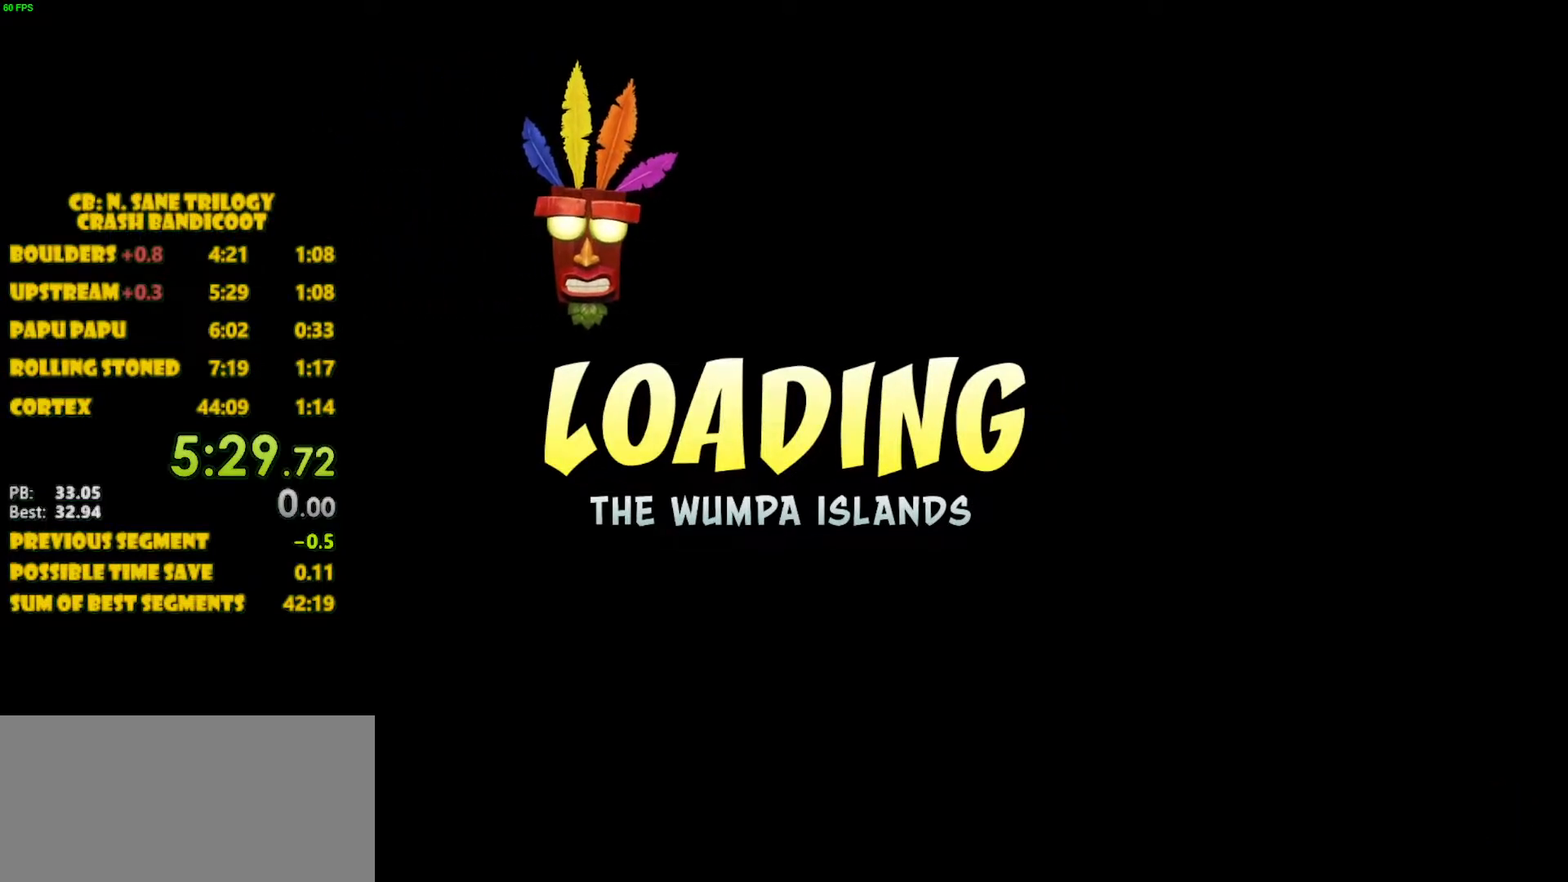
{"buttons": [], "left_stick": "center", "events": [[50, "CROSS", "down"], [117, "CROSS", "up"]]}
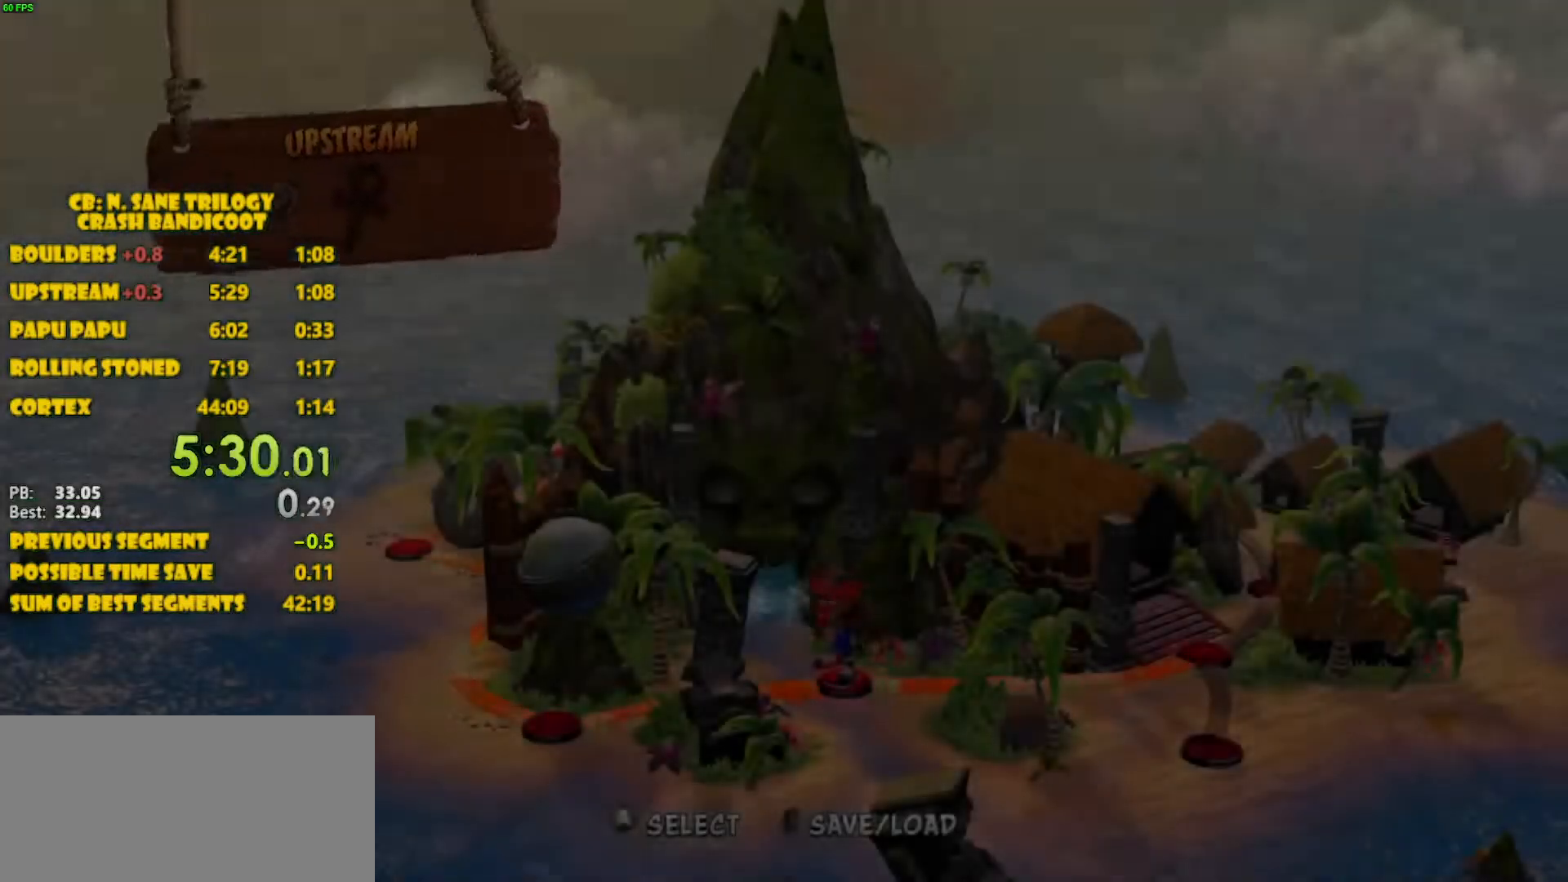
{"buttons": [], "left_stick": "center", "events": [[50, "CROSS", "down"], [67, "CROSS", "up"], [133, "CROSS", "down"], [167, "CROSS", "up"], [333, "CROSS", "down"], [383, "CROSS", "up"]]}
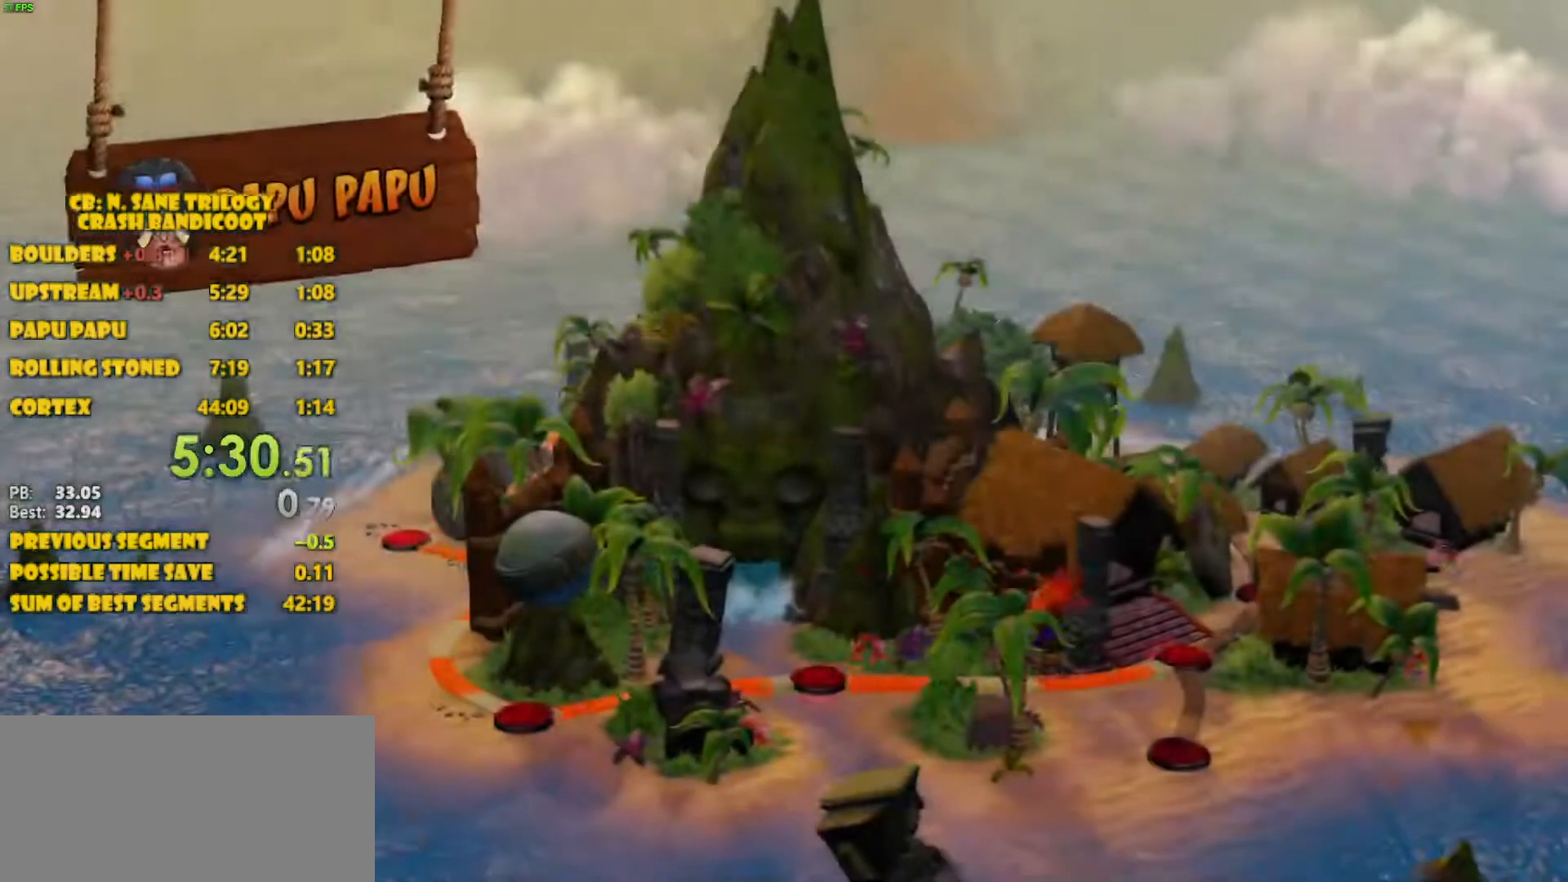
{"buttons": ["CROSS"], "left_stick": "center", "events": [[50, "CROSS", "down"], [67, "CROSS", "up"], [133, "CROSS", "down"], [167, "CROSS", "up"], [233, "CROSS", "down"], [383, "CROSS", "up"], [417, "CROSS", "down"]]}
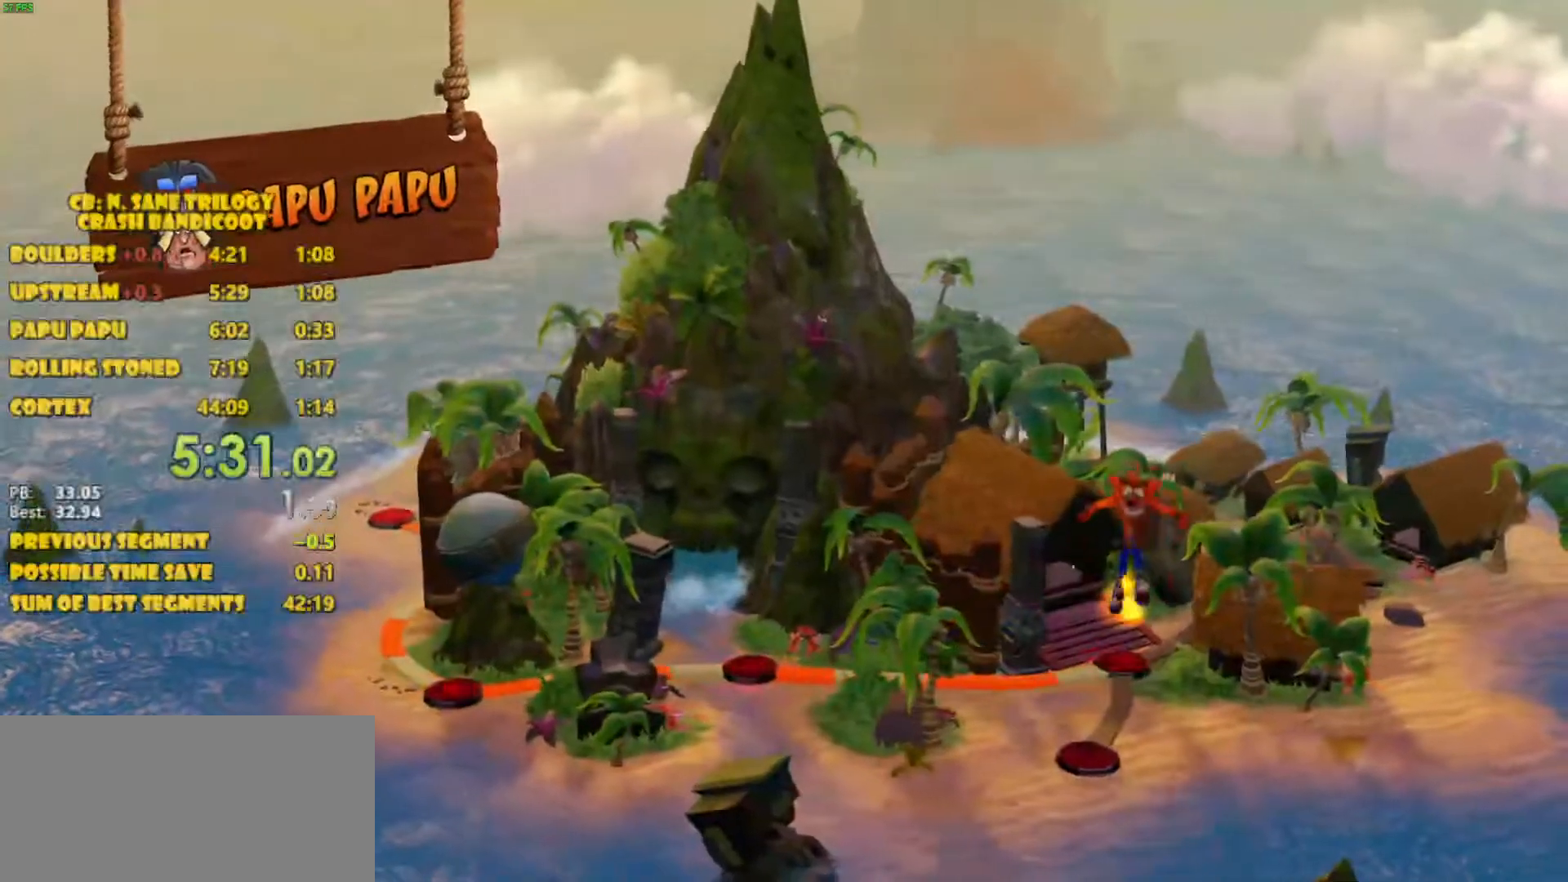
{"buttons": [], "left_stick": "center", "events": [[67, "CROSS", "up"]]}
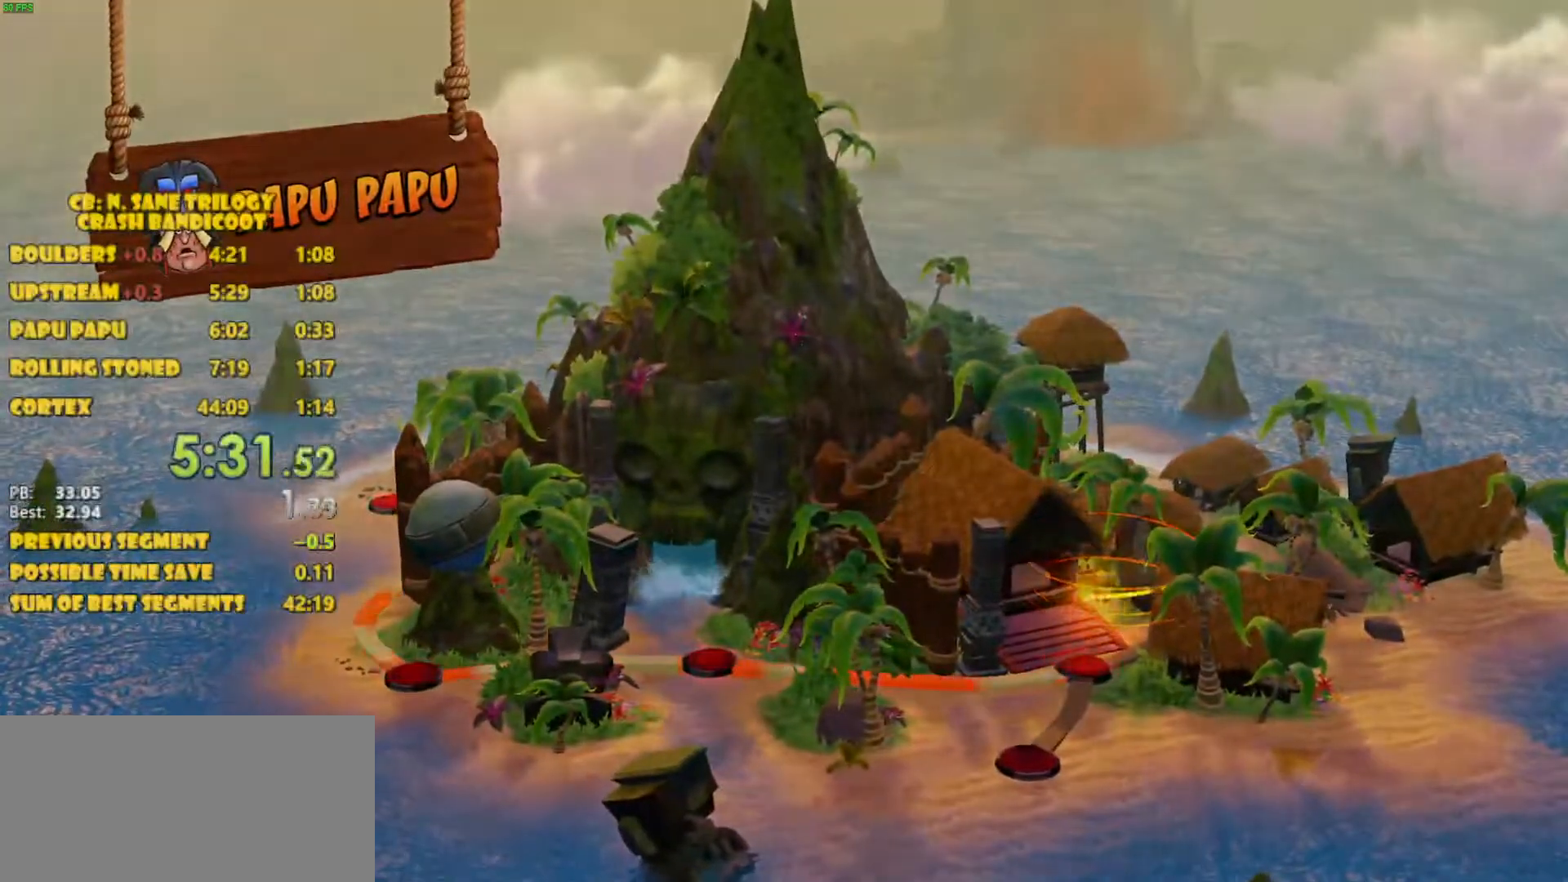
{"buttons": [], "left_stick": "center", "events": []}
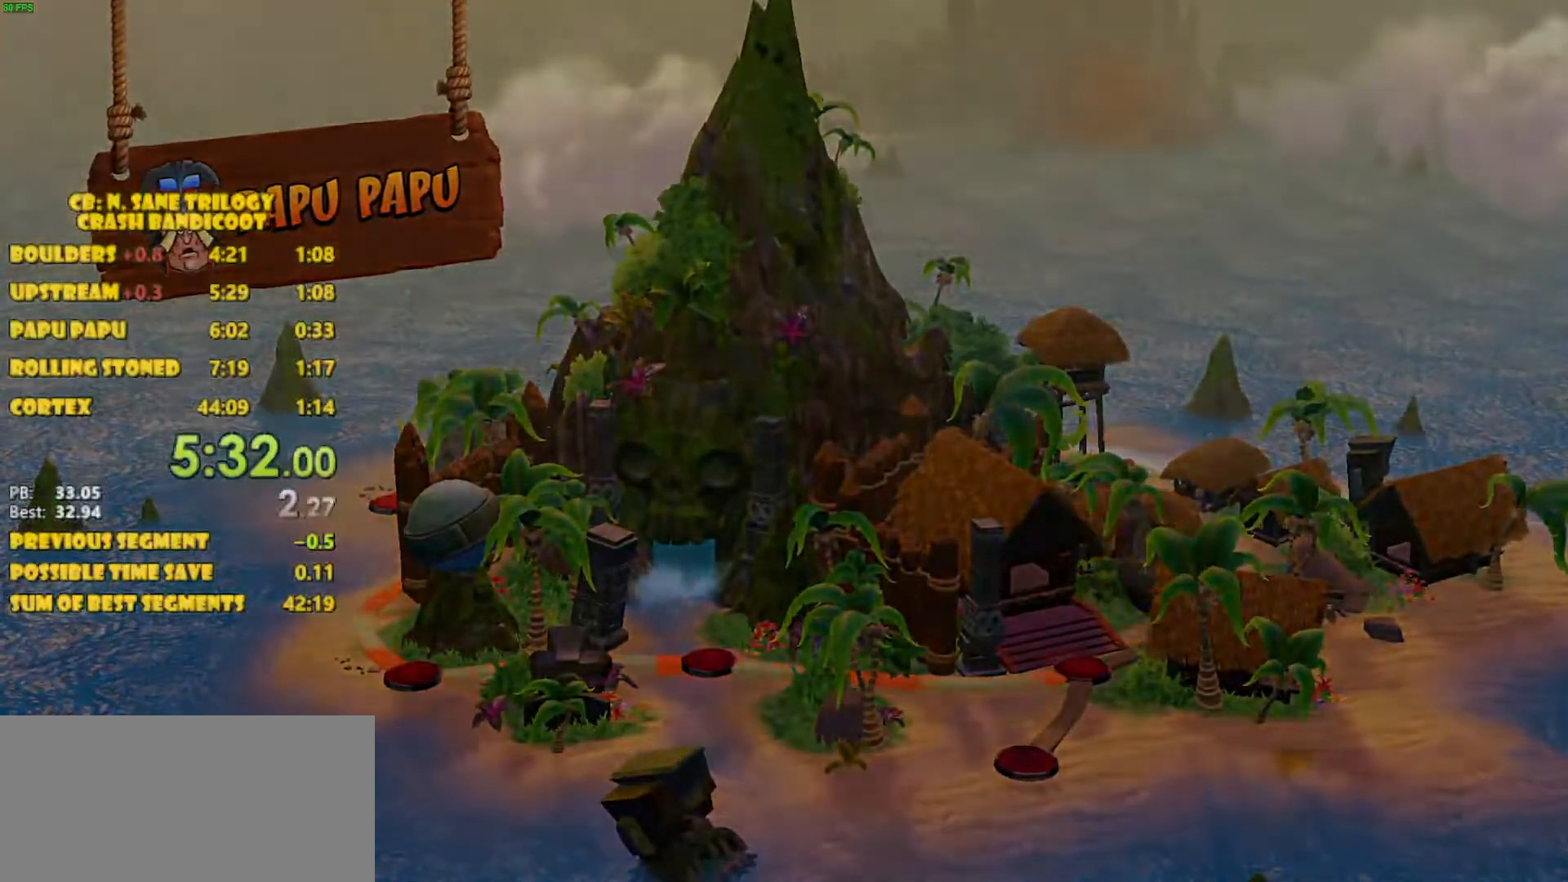
{"buttons": [], "left_stick": "center", "events": []}
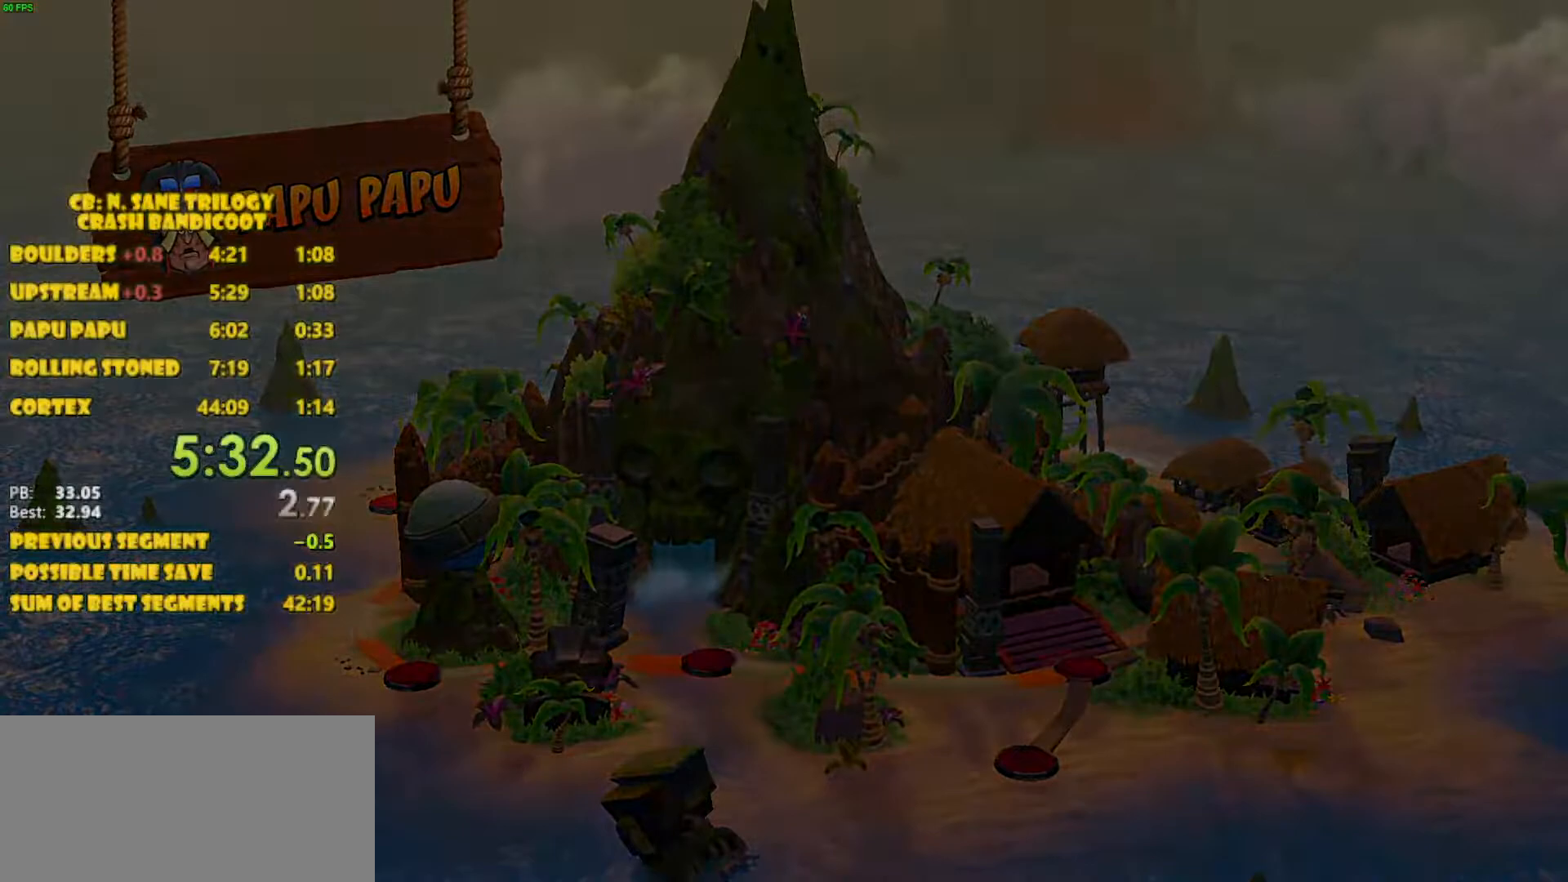
{"buttons": [], "left_stick": "center", "events": []}
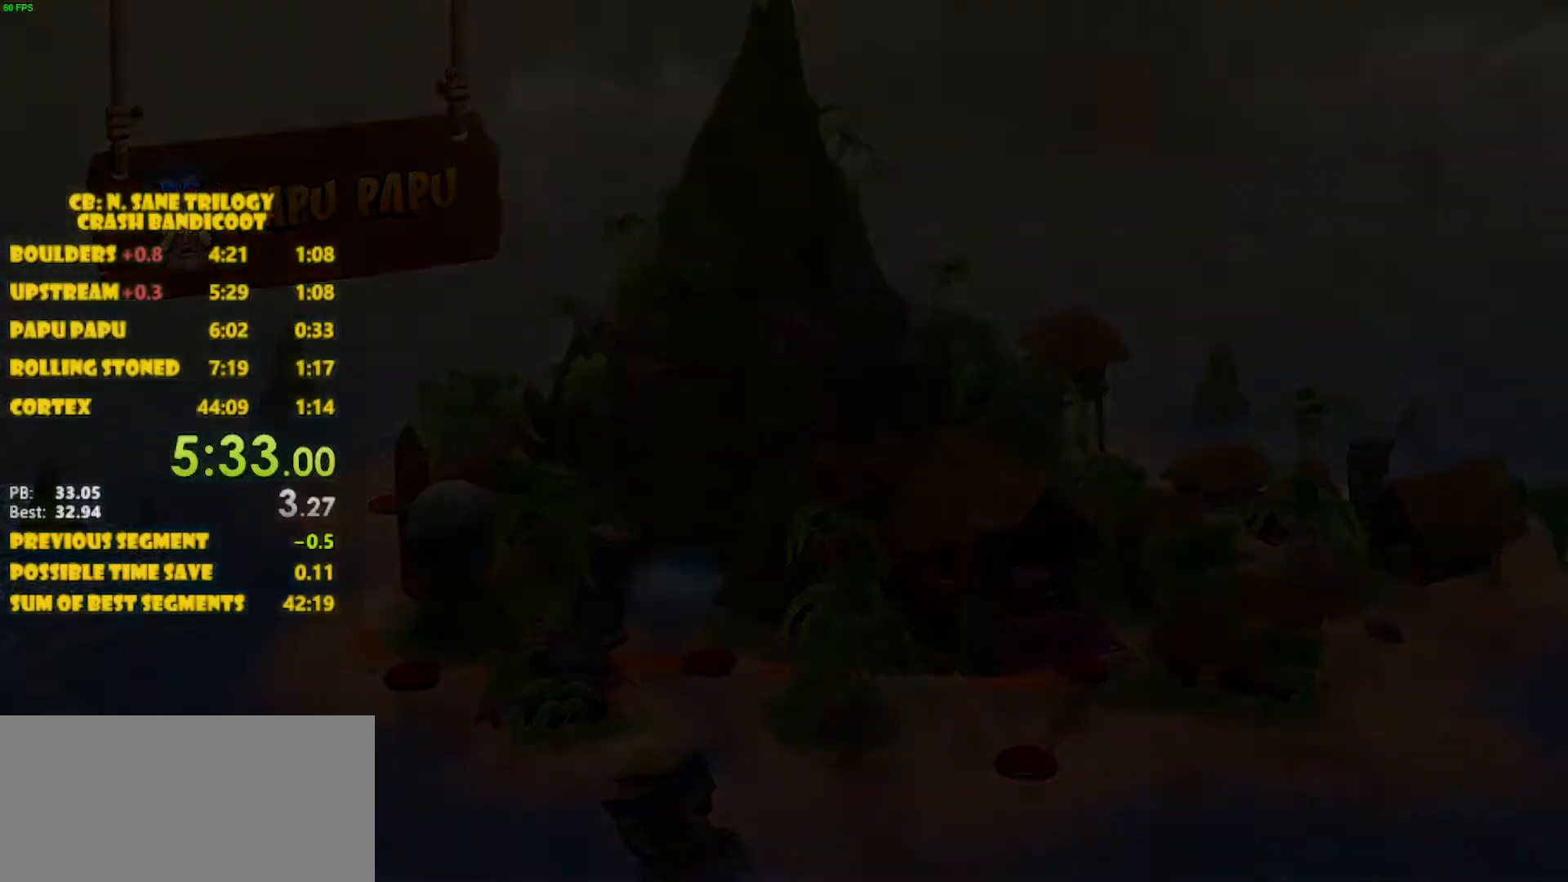
{"buttons": [], "left_stick": "center", "events": []}
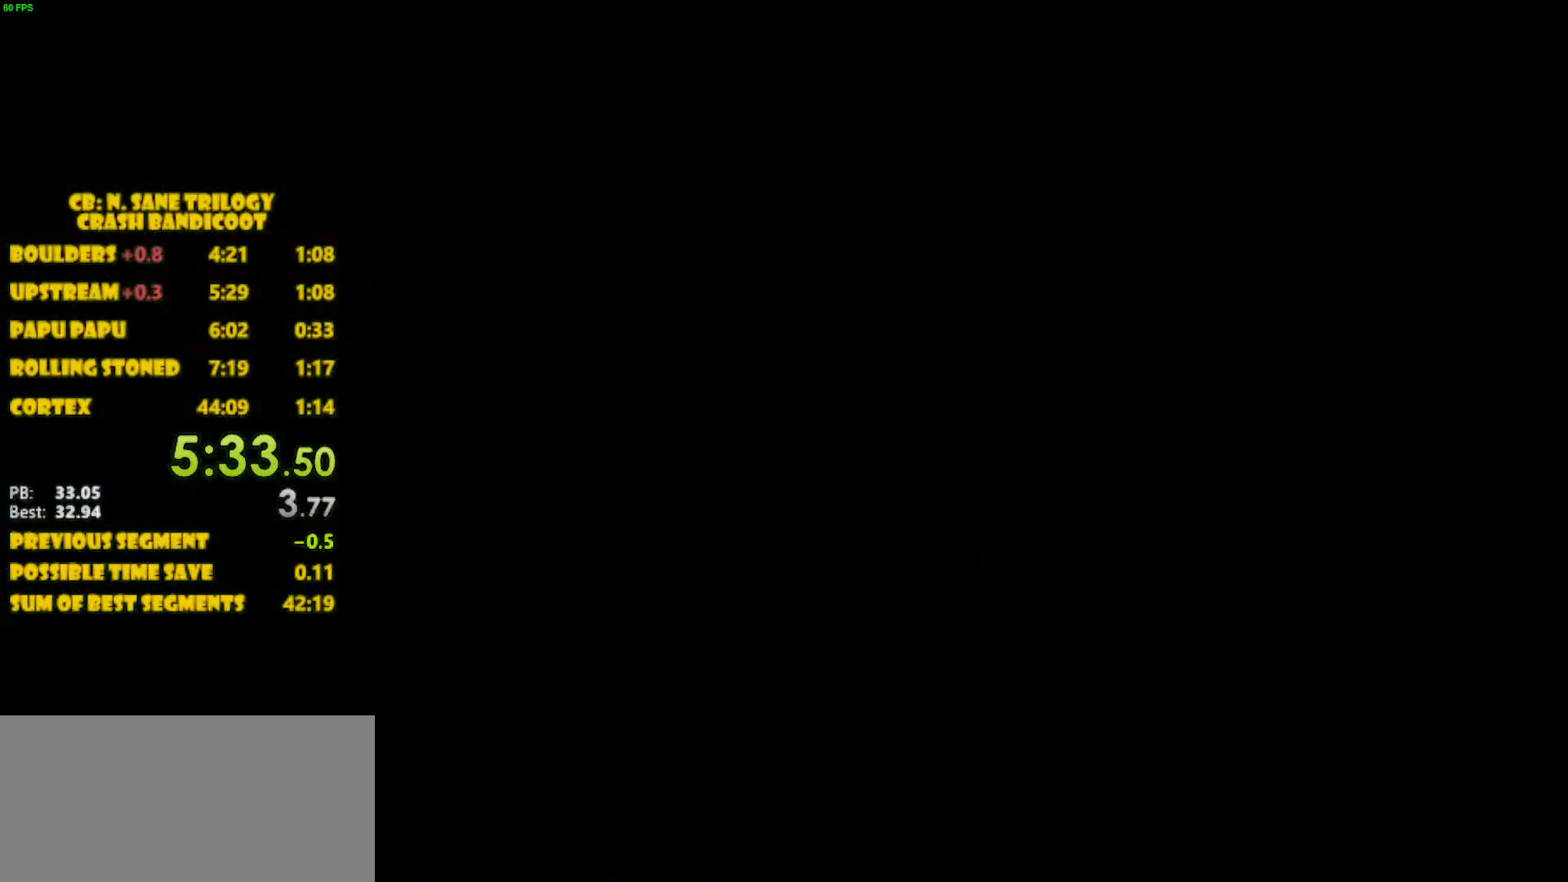
{"buttons": [], "left_stick": "center", "events": []}
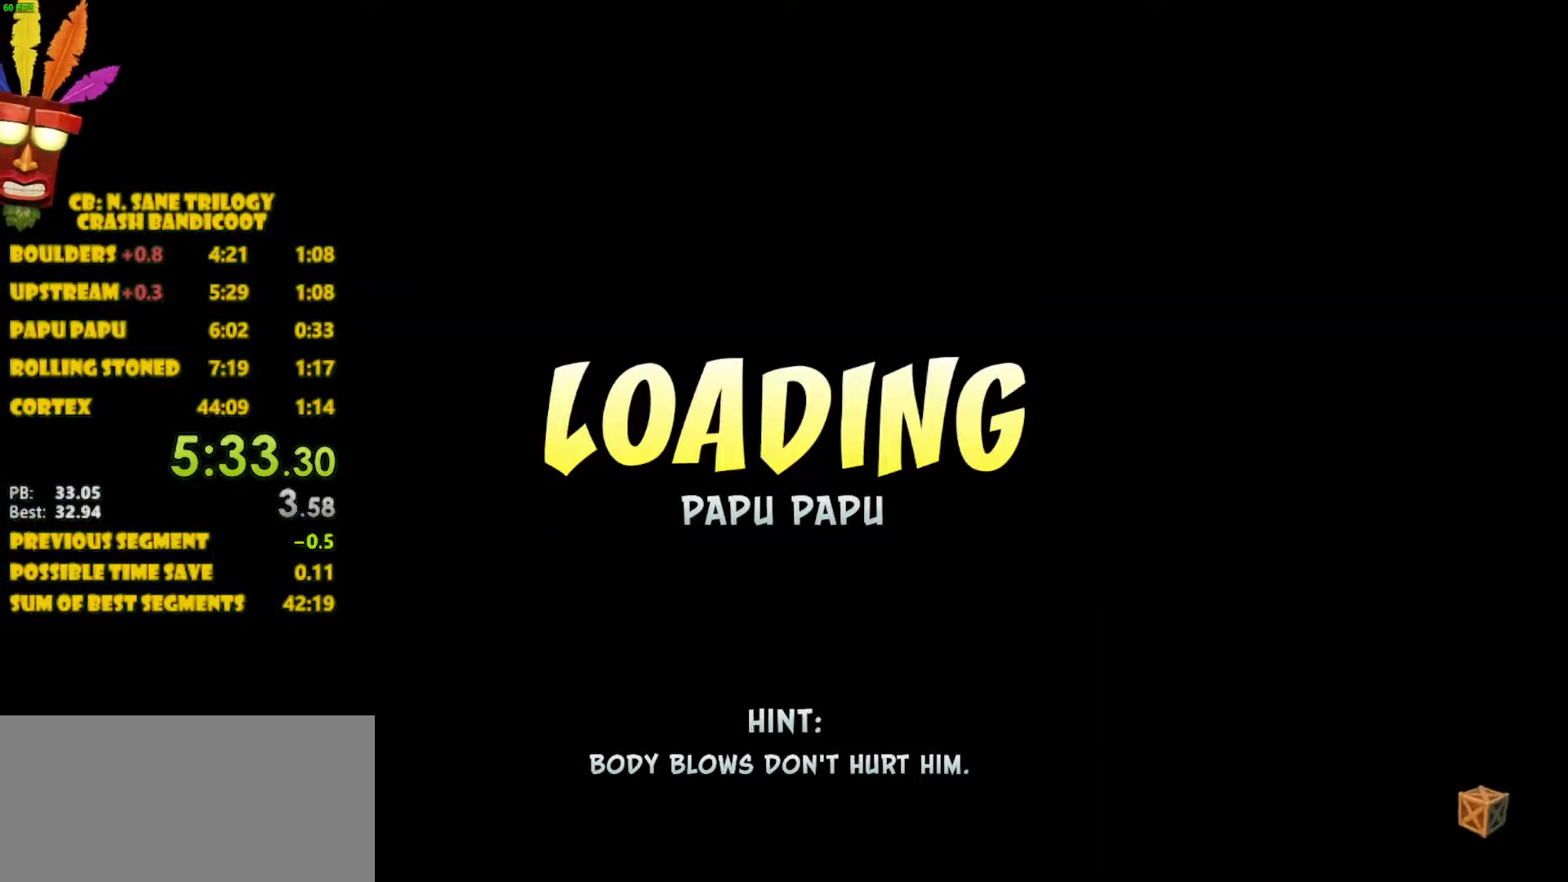
{"buttons": [], "left_stick": "center", "events": []}